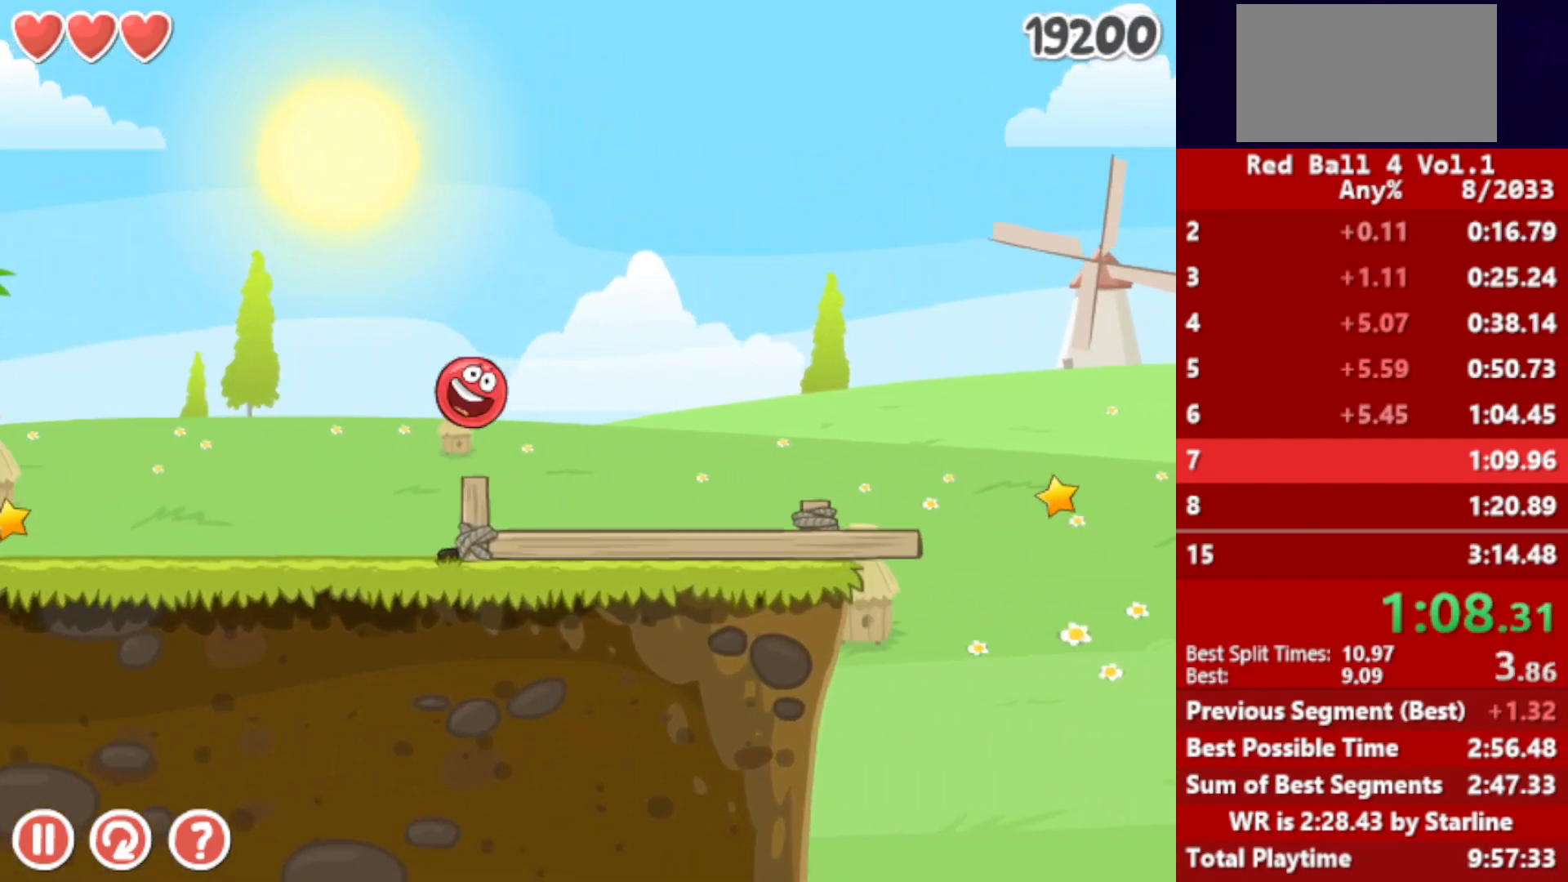
Gameplay with keyboard; each line is a JSON object with the keys held at the frame after it. "events" lists presses ("down") and releases ("up") of "down", "left", "p", "r", "right" and "up" between this image and that frame as [ms after this image, input, new state], when the widget could be followed in between. No other keys are recorded. Mouse input is not recorded.
{"keys": ["right"], "events": [[167, "up", "down"], [200, "up", "up"], [333, "up", "down"], [383, "up", "up"]]}
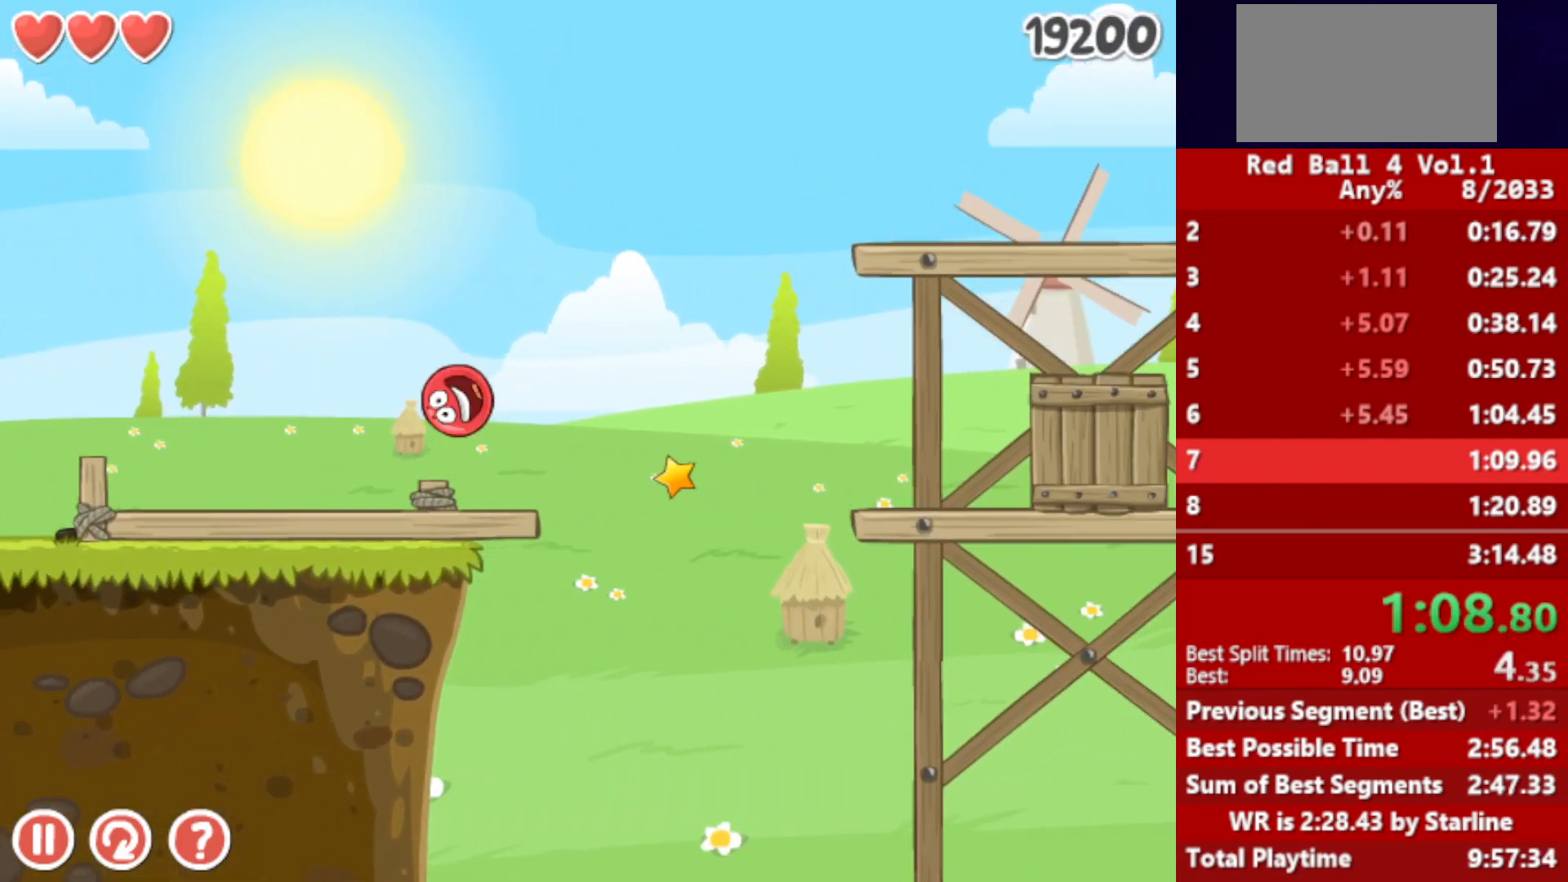
{"keys": ["right"], "events": [[50, "up", "down"], [83, "up", "up"], [333, "up", "down"], [417, "up", "up"]]}
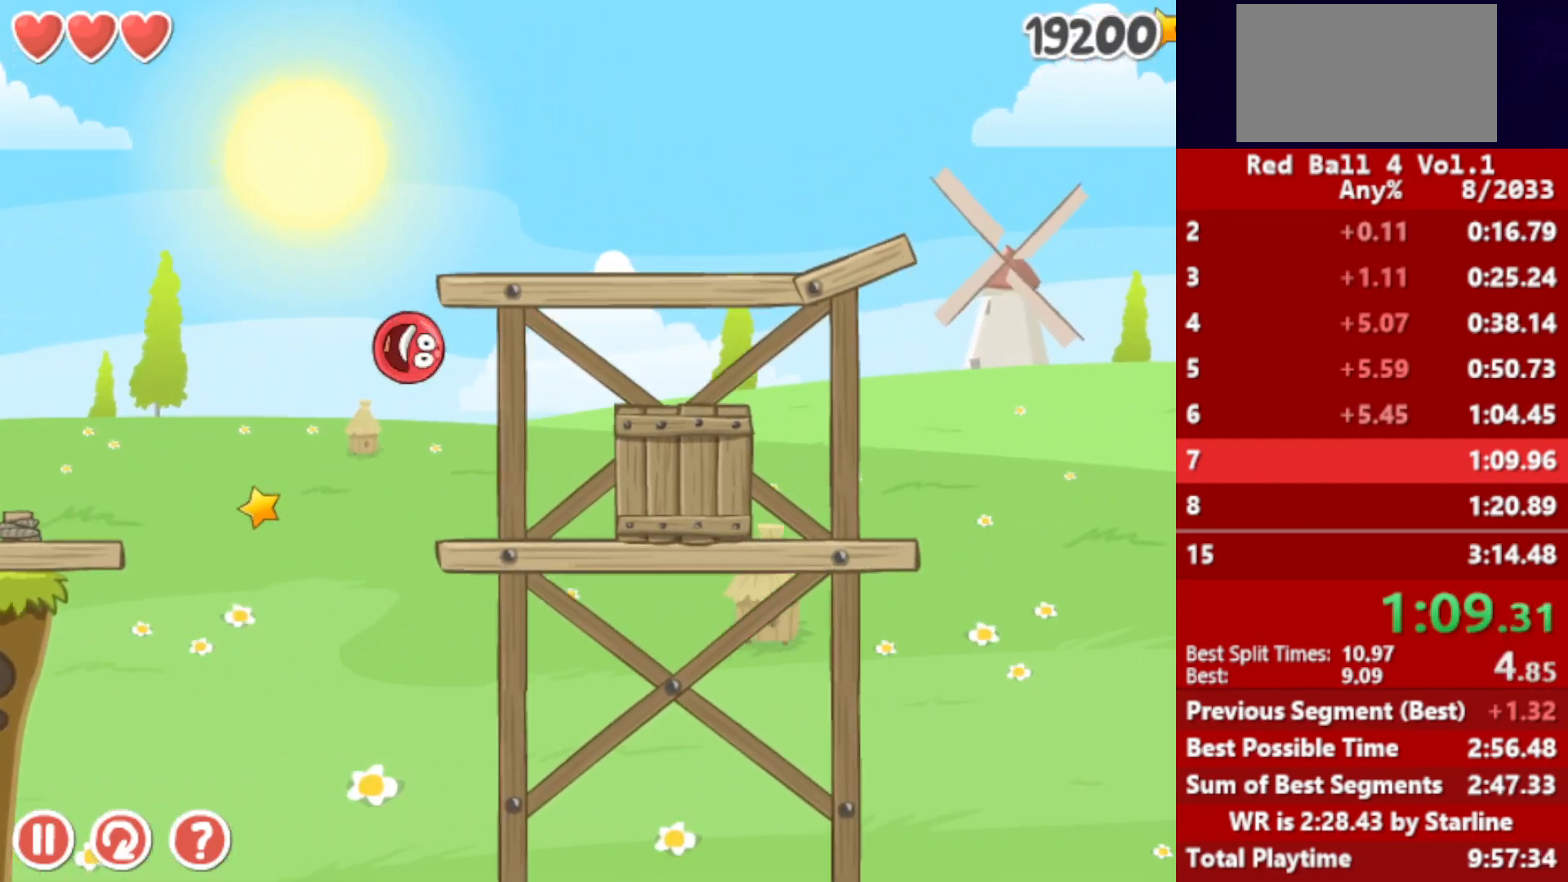
{"keys": ["right"], "events": []}
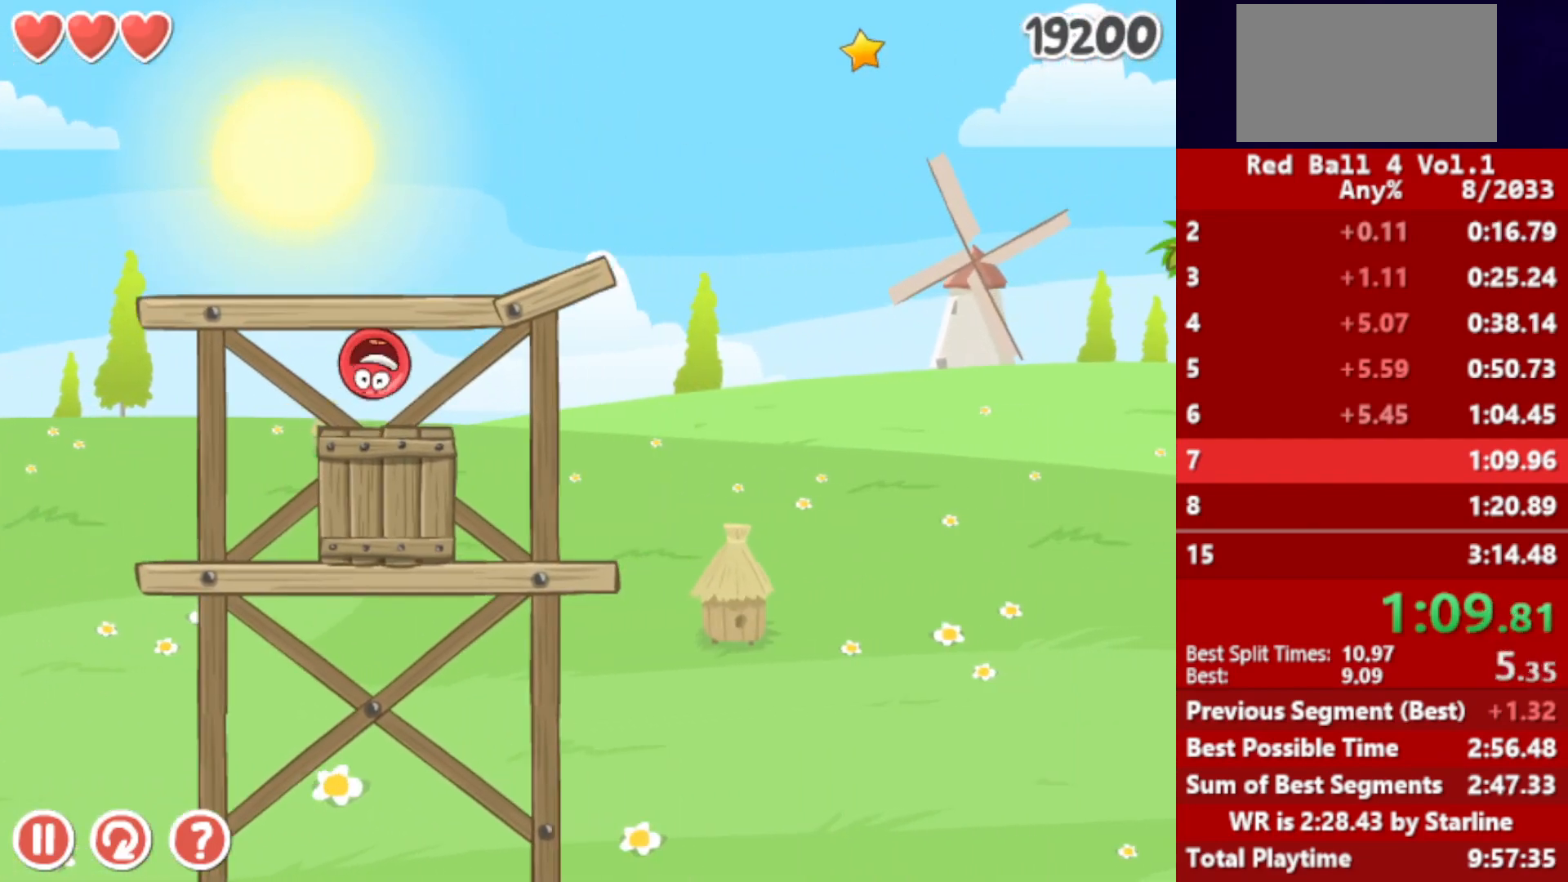
{"keys": ["right", "up"], "events": [[367, "up", "down"], [433, "up", "up"], [500, "up", "down"]]}
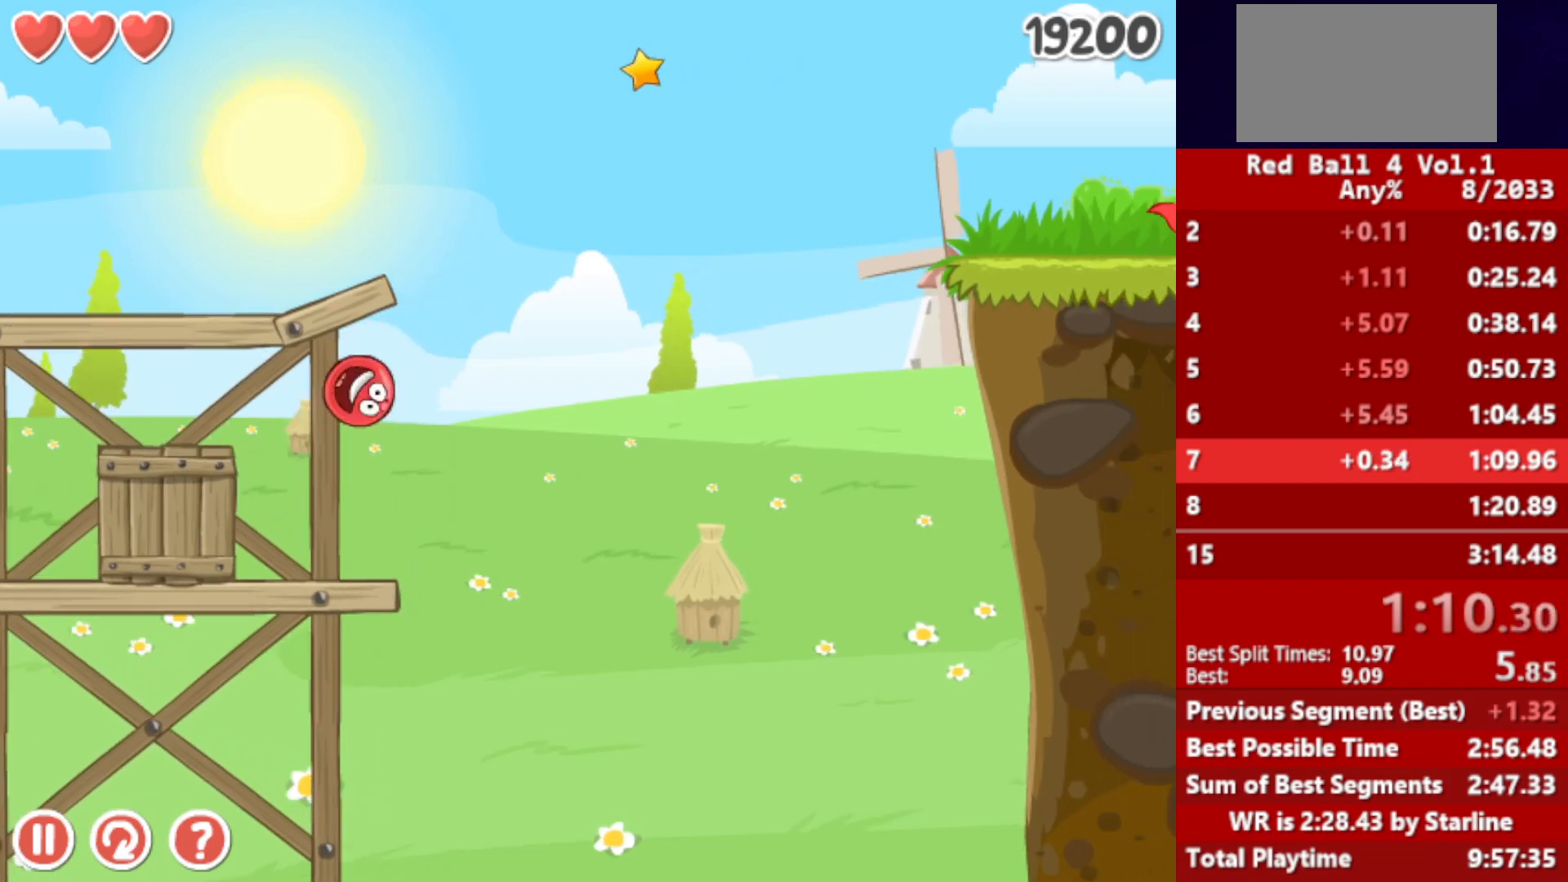
{"keys": [], "events": [[67, "up", "up"], [500, "right", "up"]]}
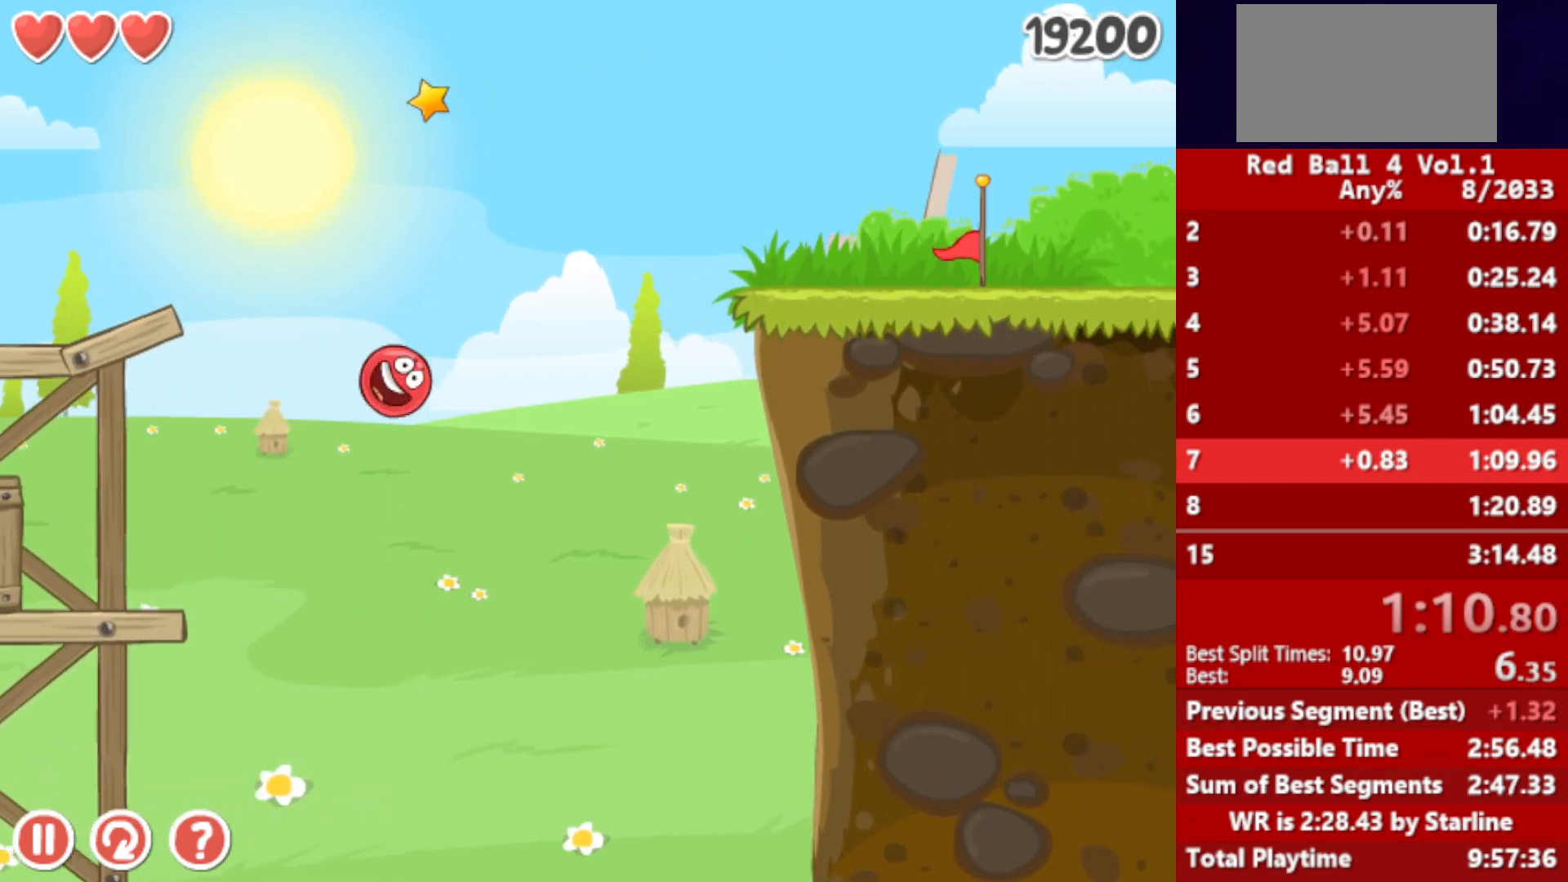
{"keys": [], "events": []}
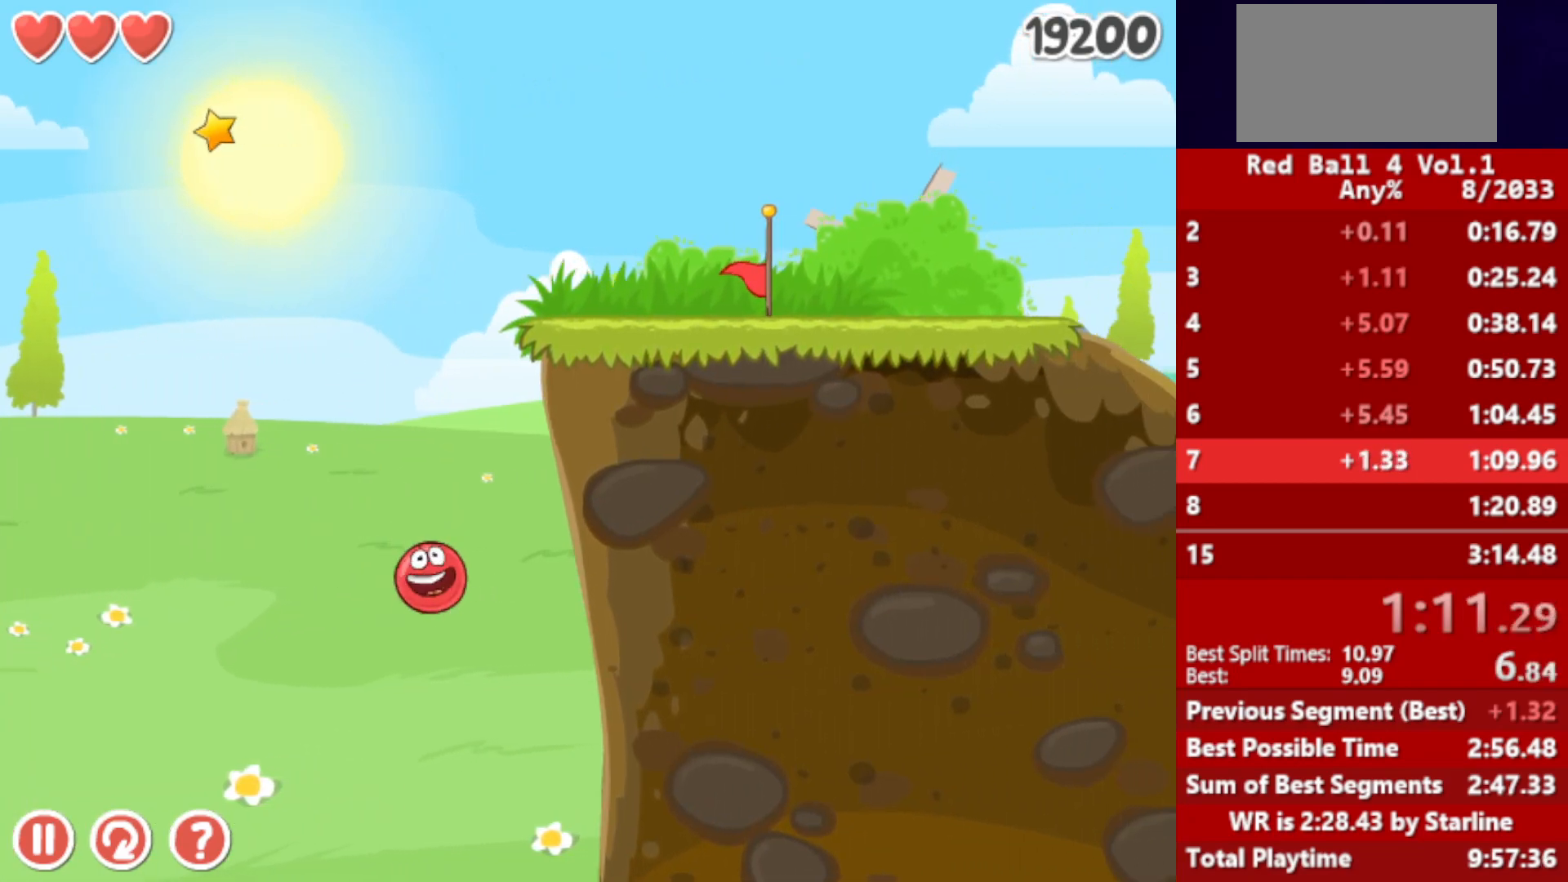
{"keys": [], "events": []}
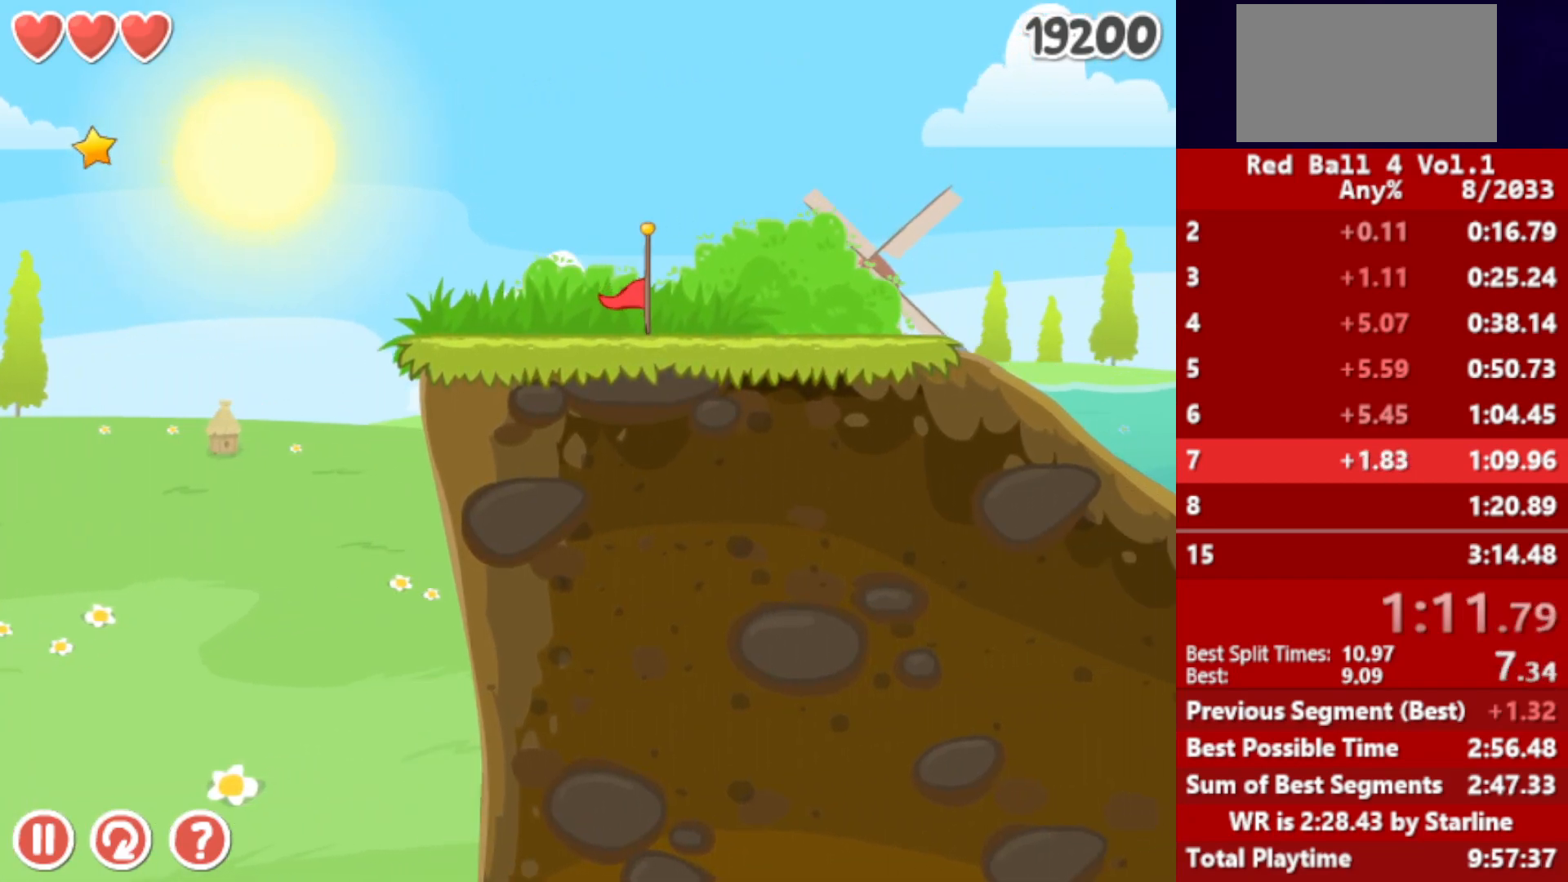
{"keys": [], "events": []}
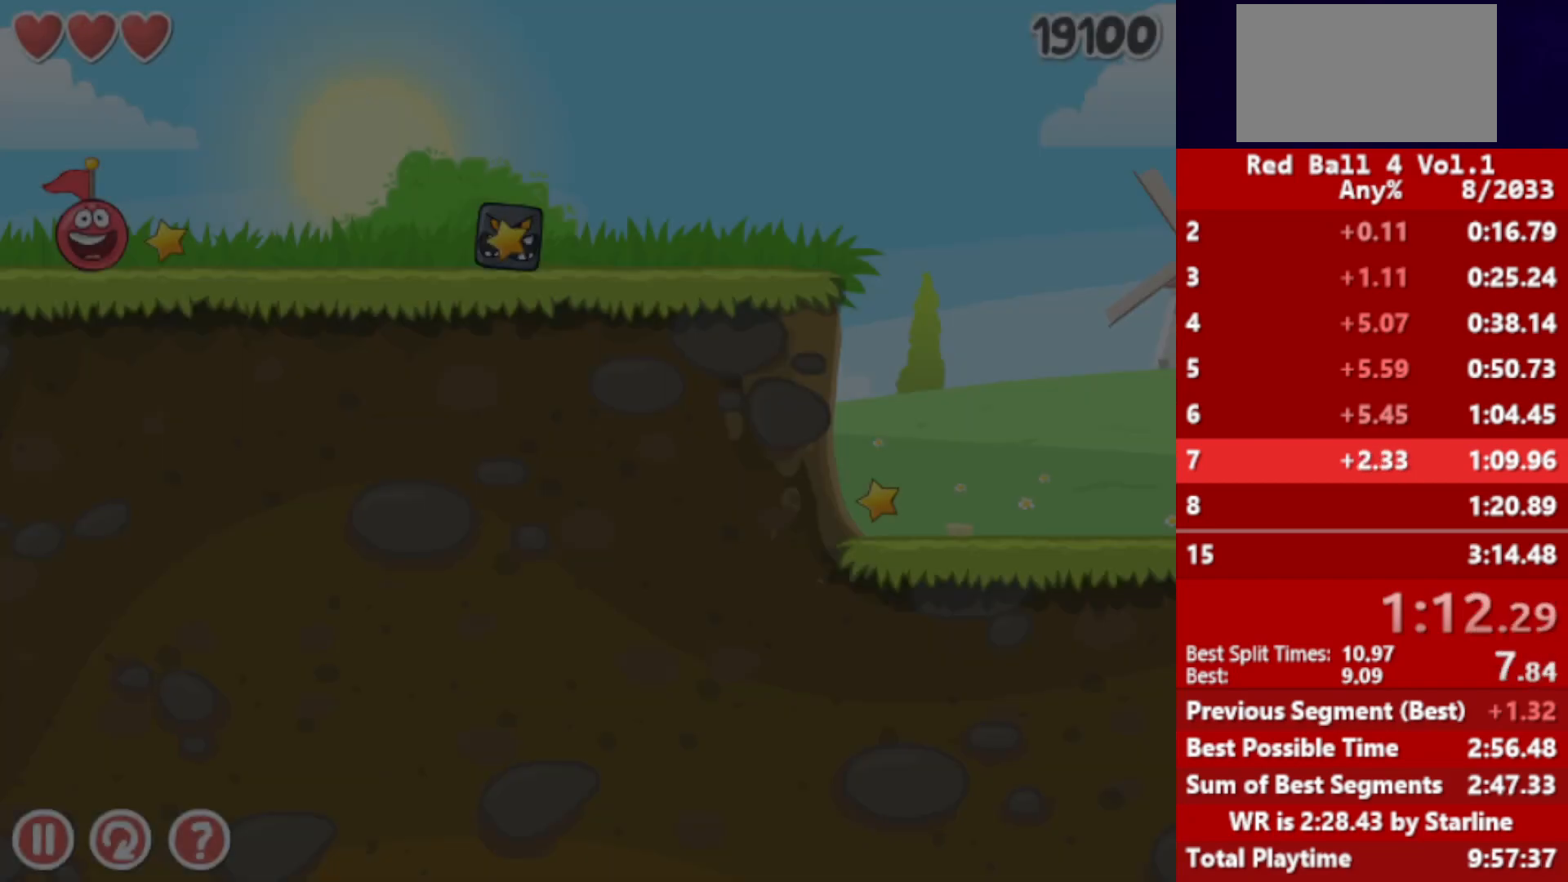
{"keys": [], "events": []}
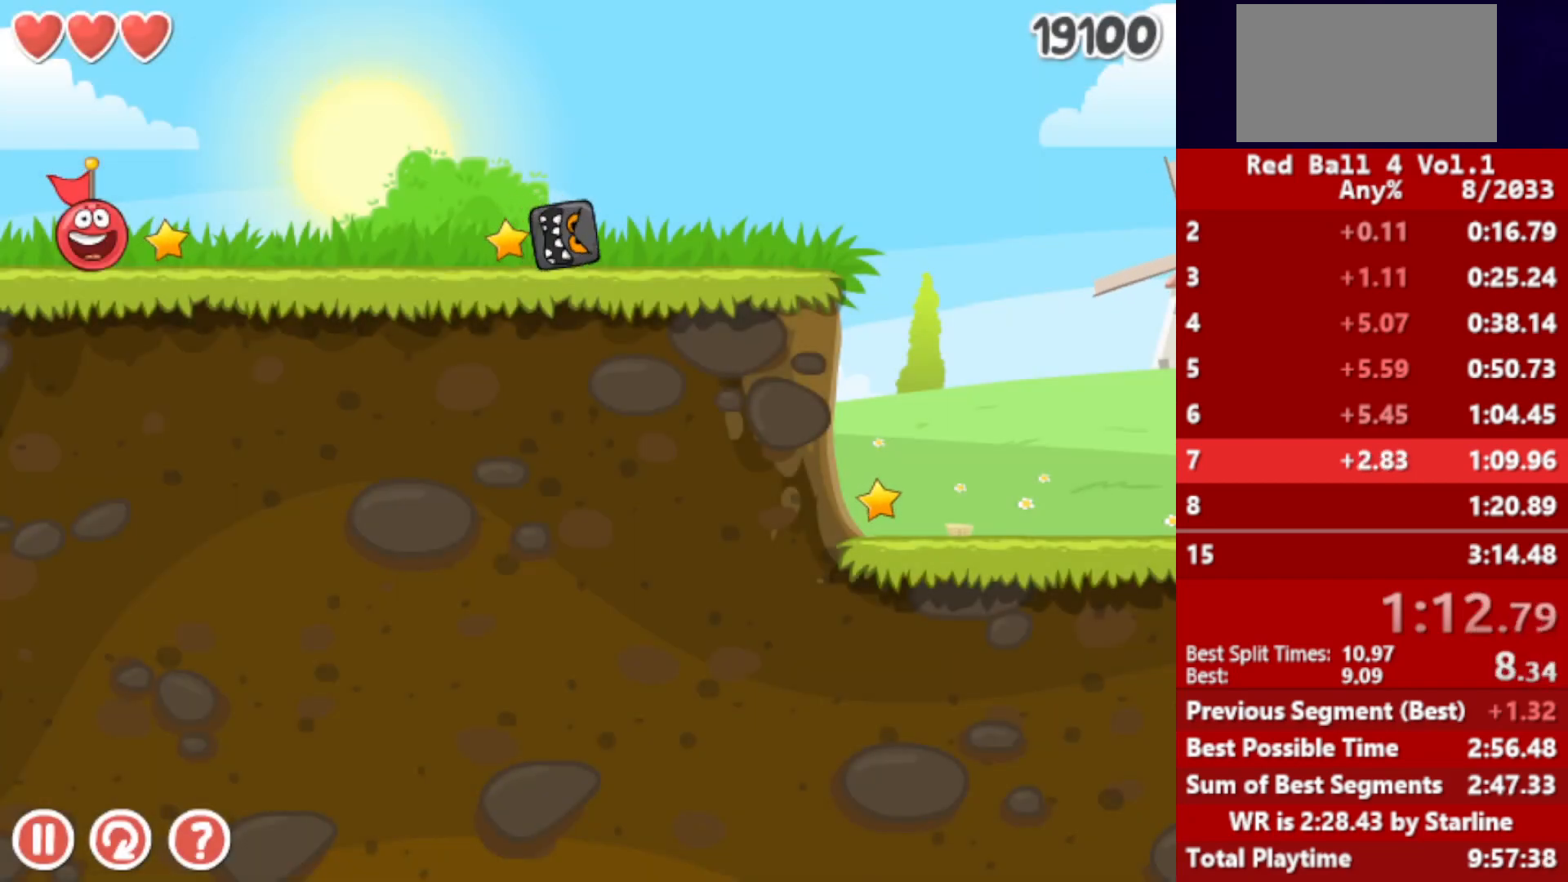
{"keys": [], "events": []}
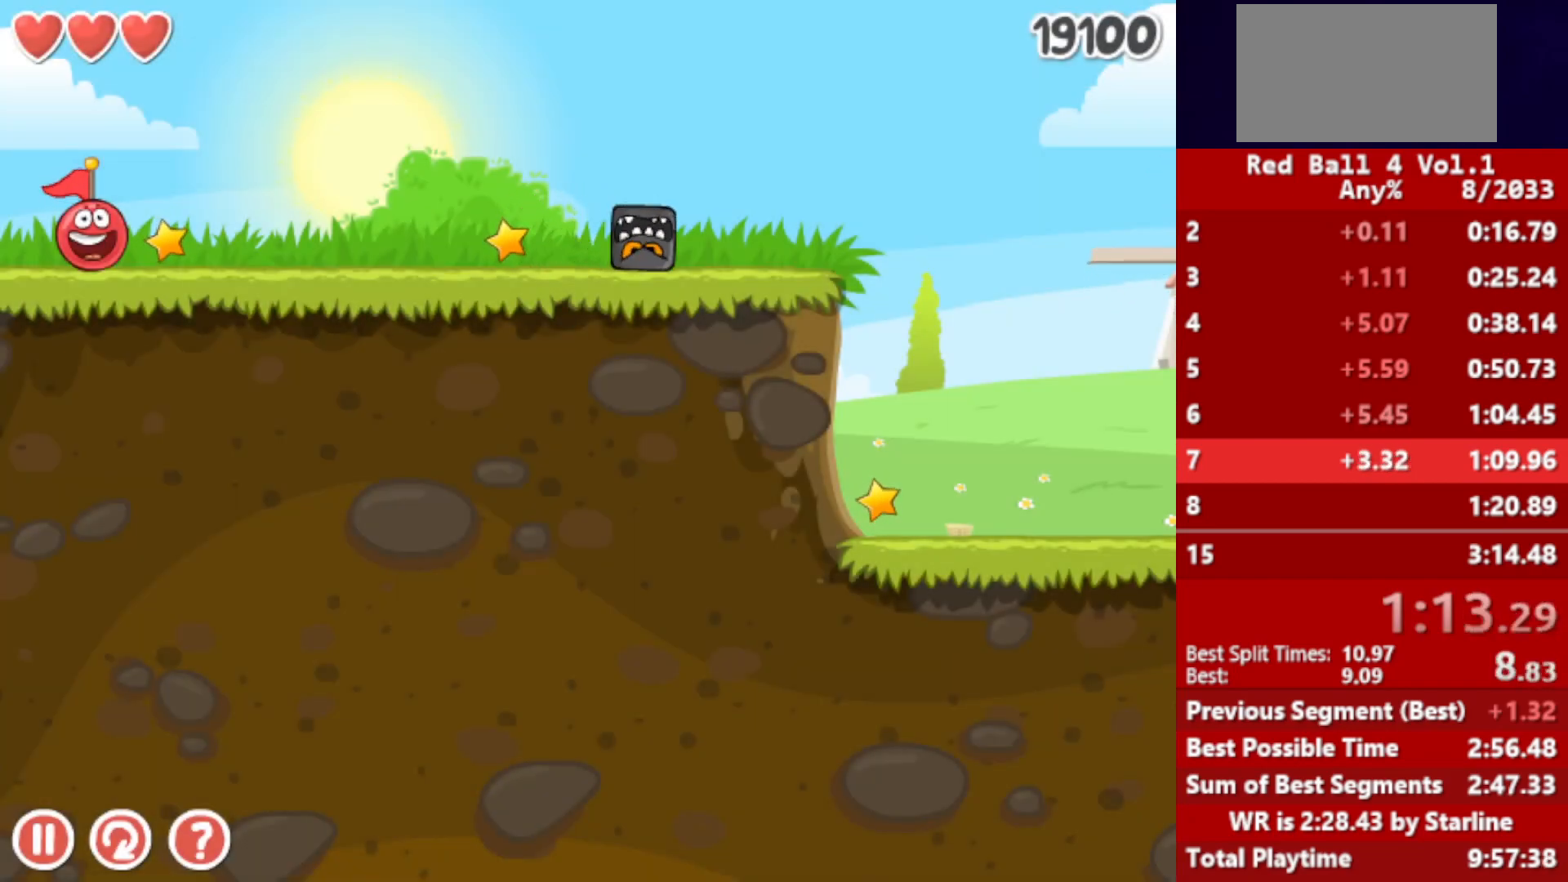
{"keys": [], "events": []}
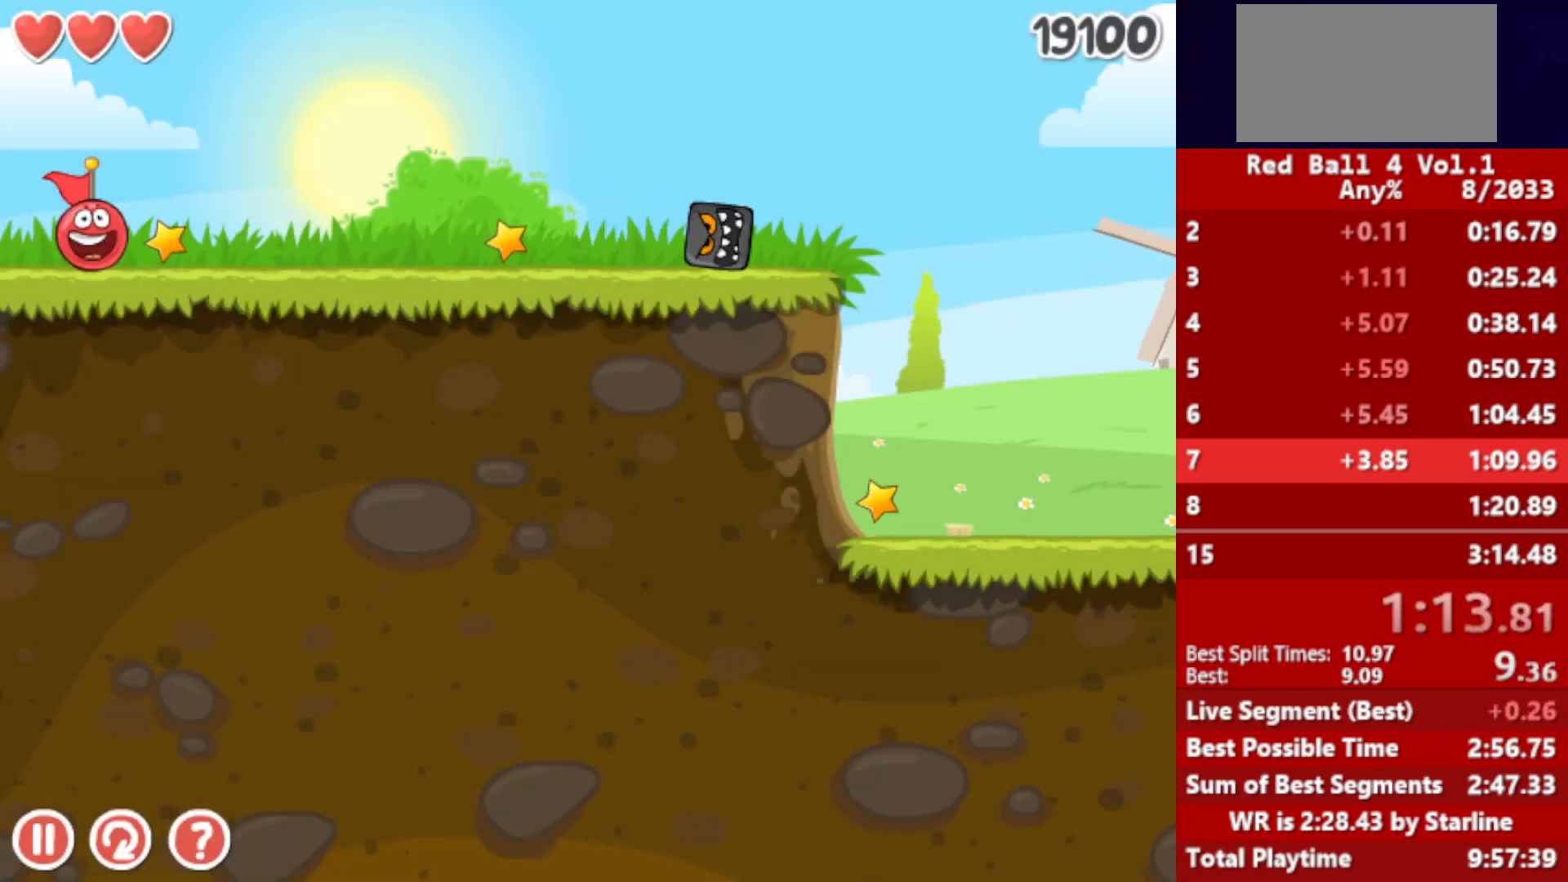
{"keys": ["right"], "events": [[333, "right", "down"]]}
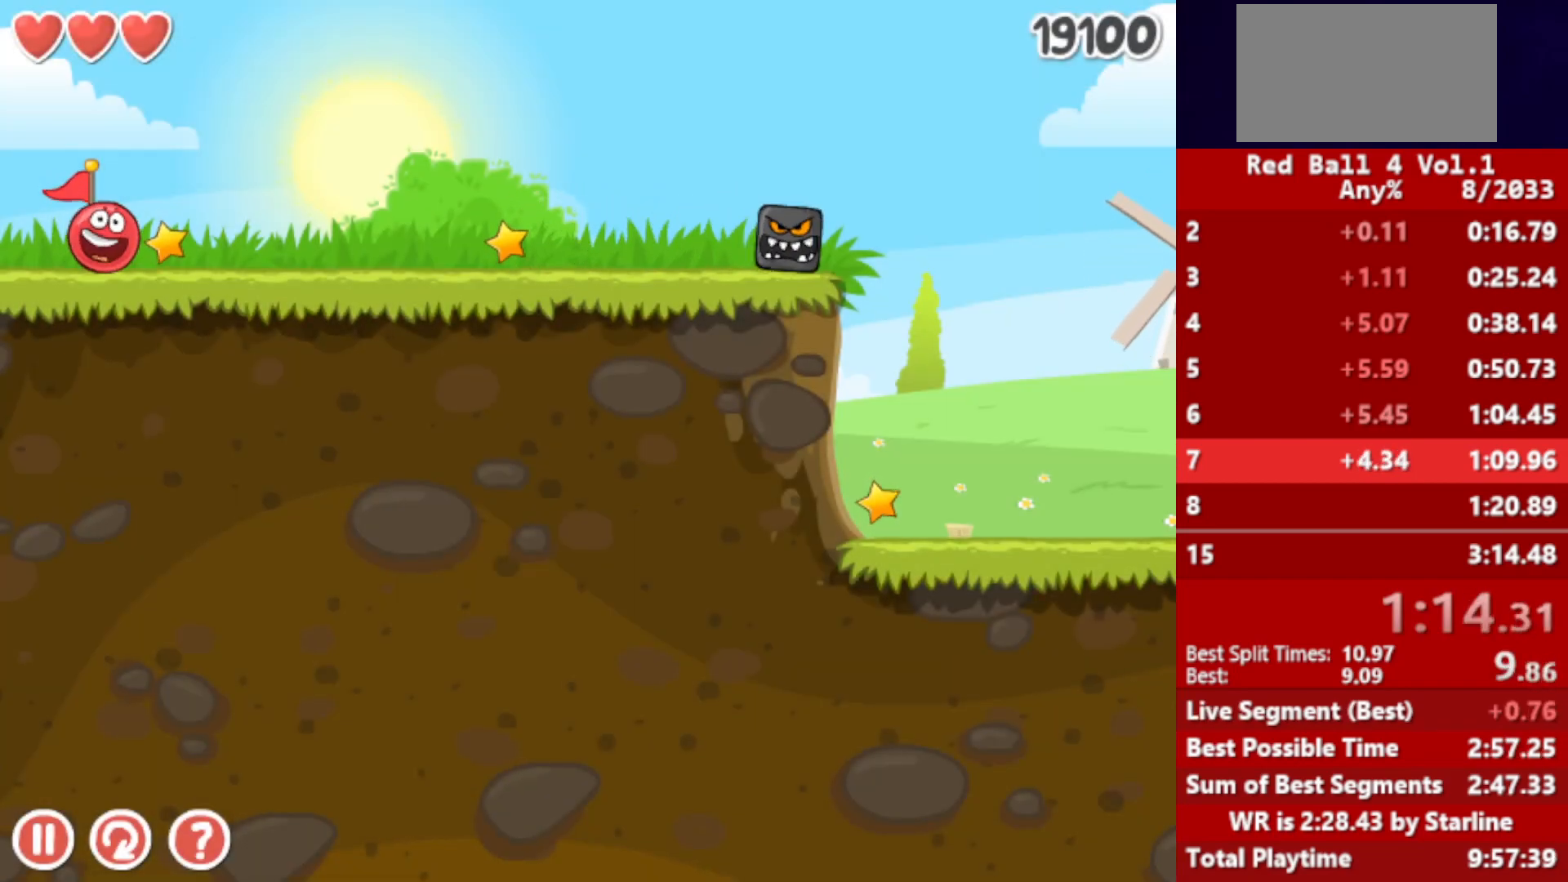
{"keys": ["right"], "events": []}
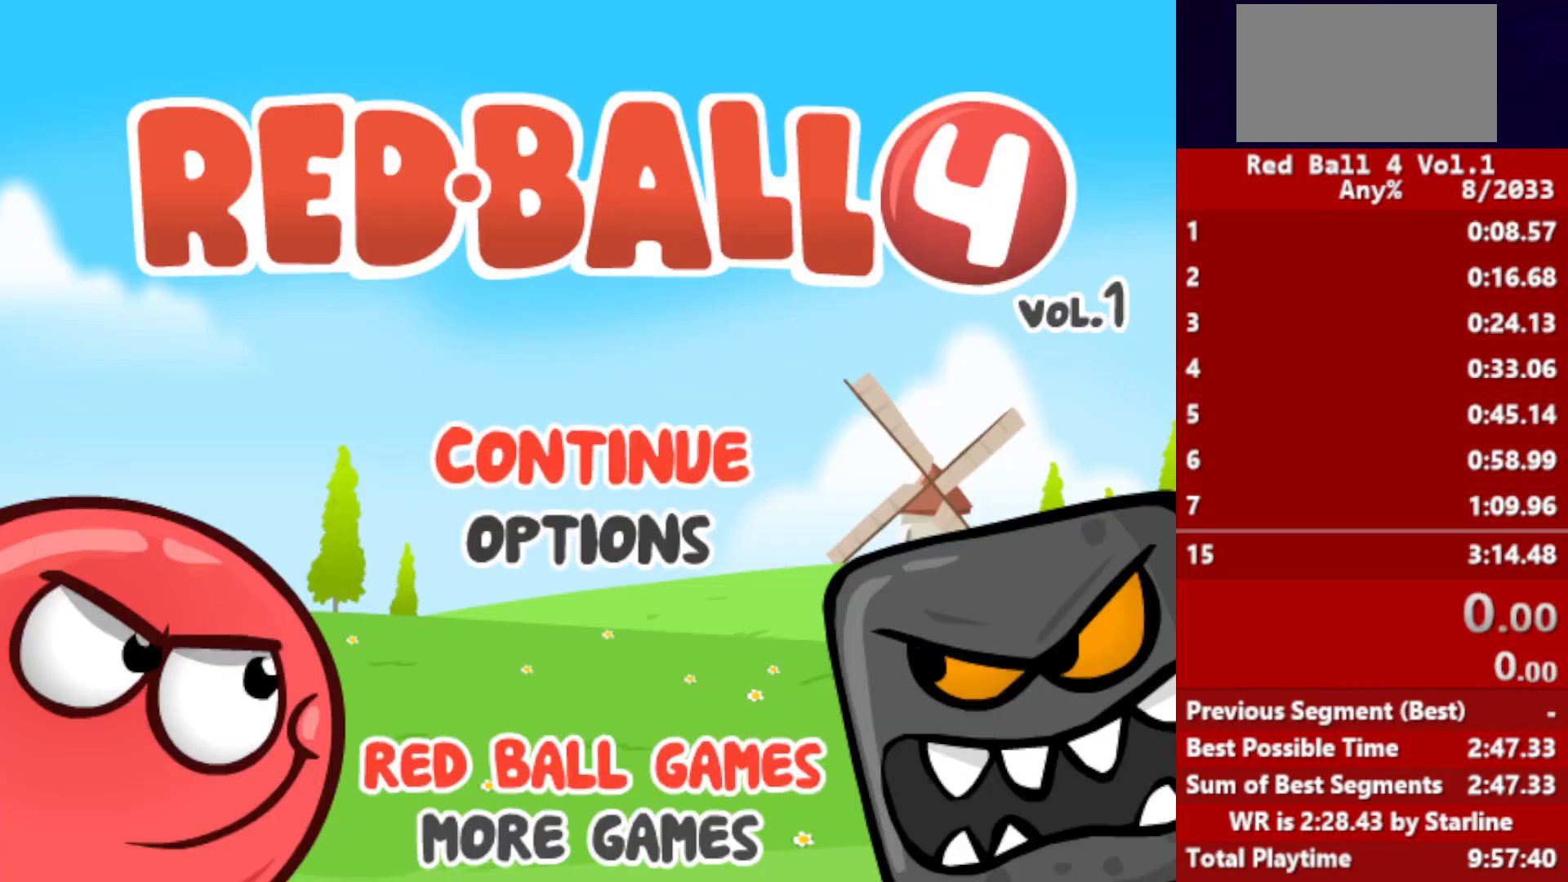
{"keys": ["right"], "events": []}
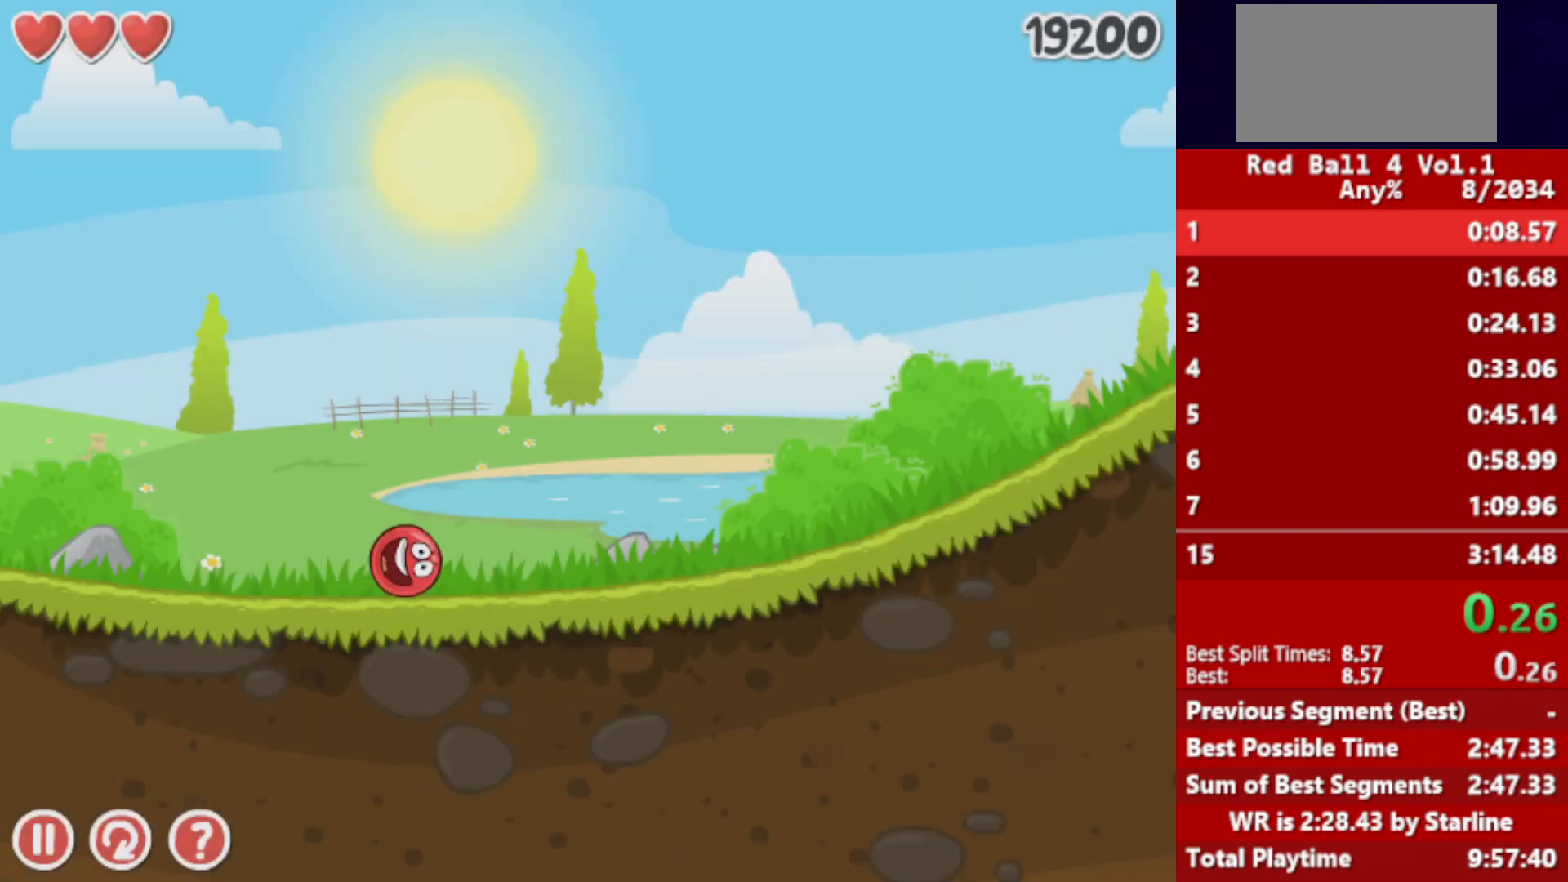
{"keys": ["right"], "events": []}
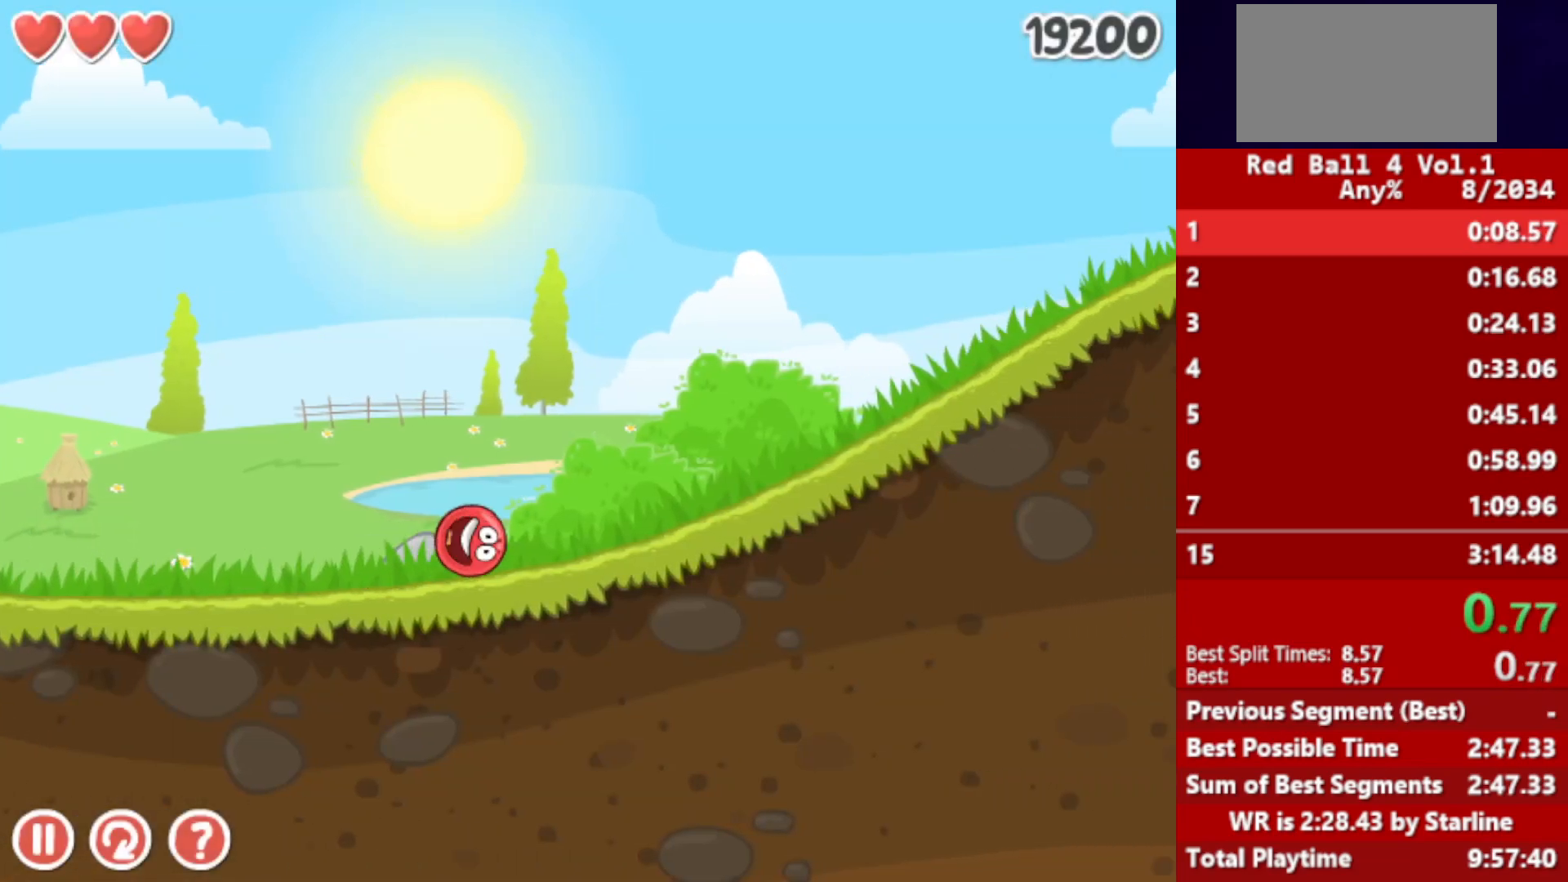
{"keys": ["right"], "events": []}
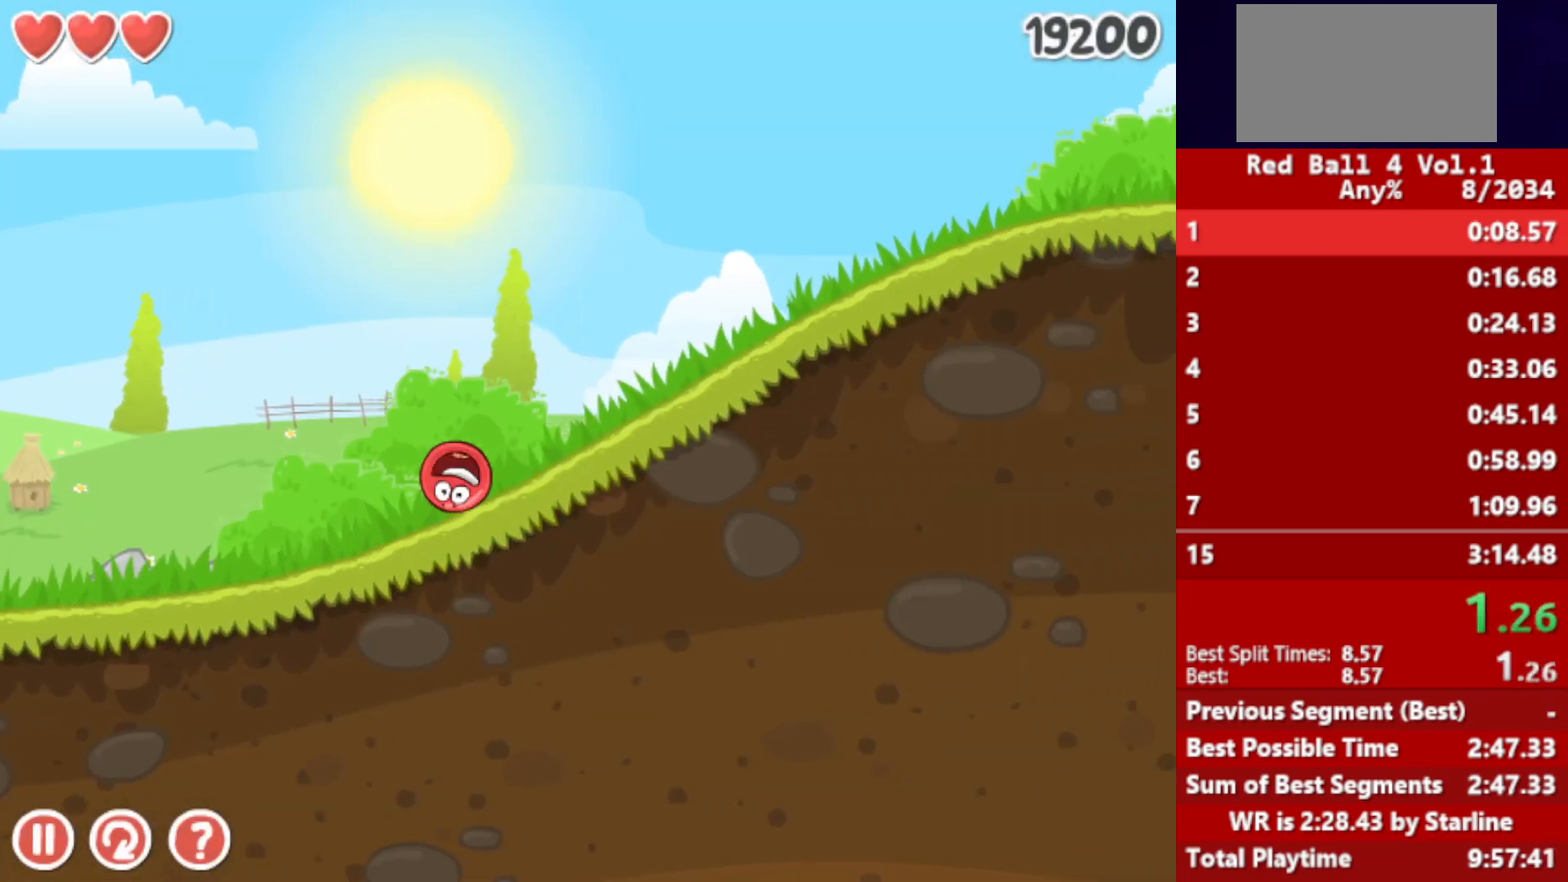
{"keys": ["right"], "events": []}
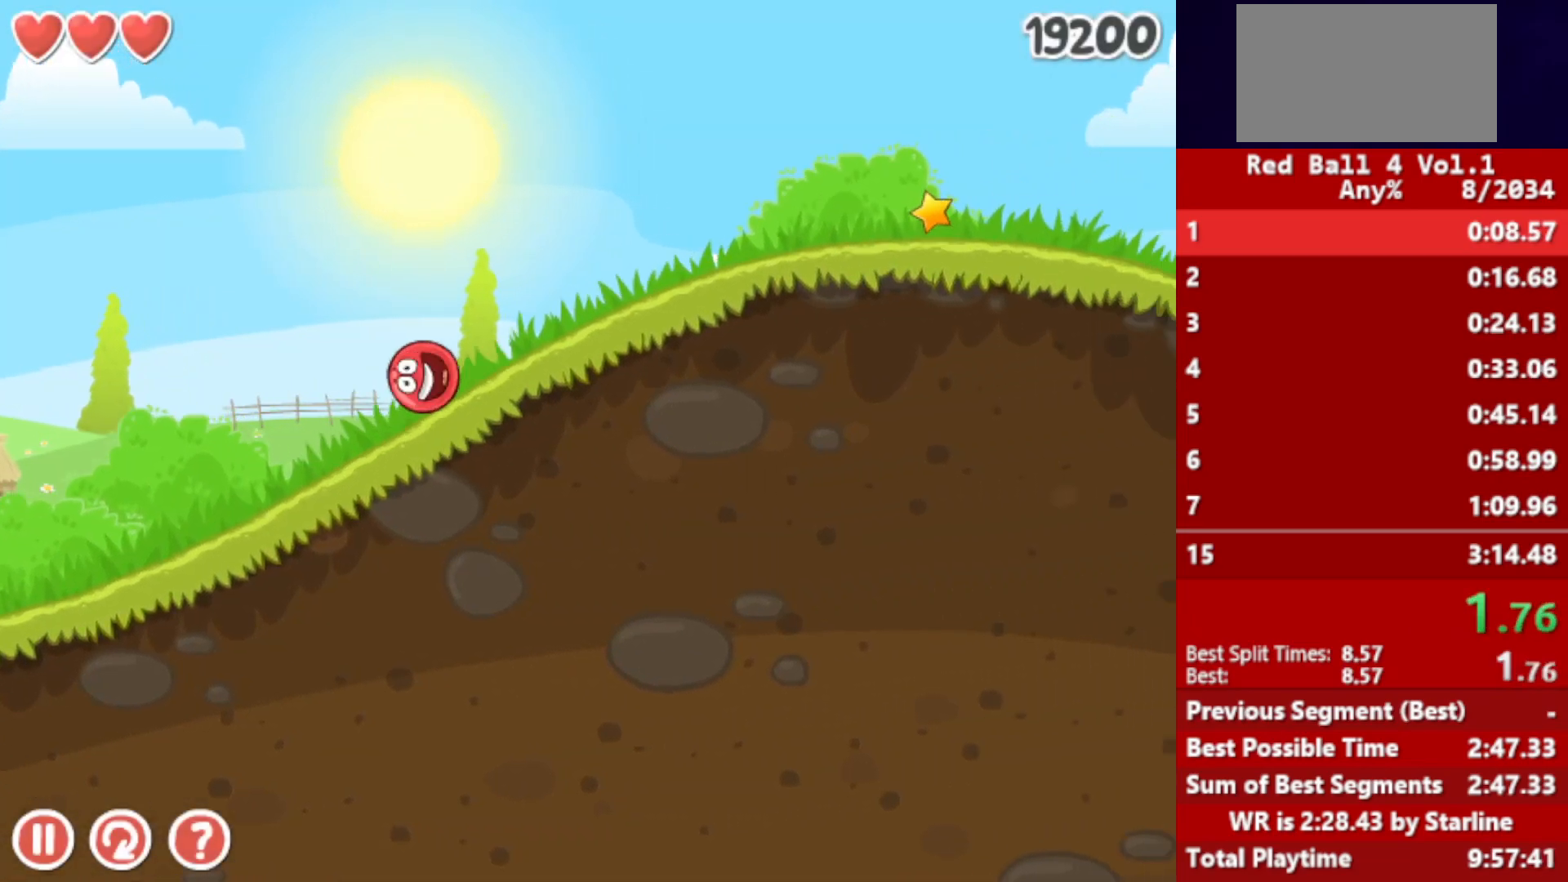
{"keys": ["right"], "events": []}
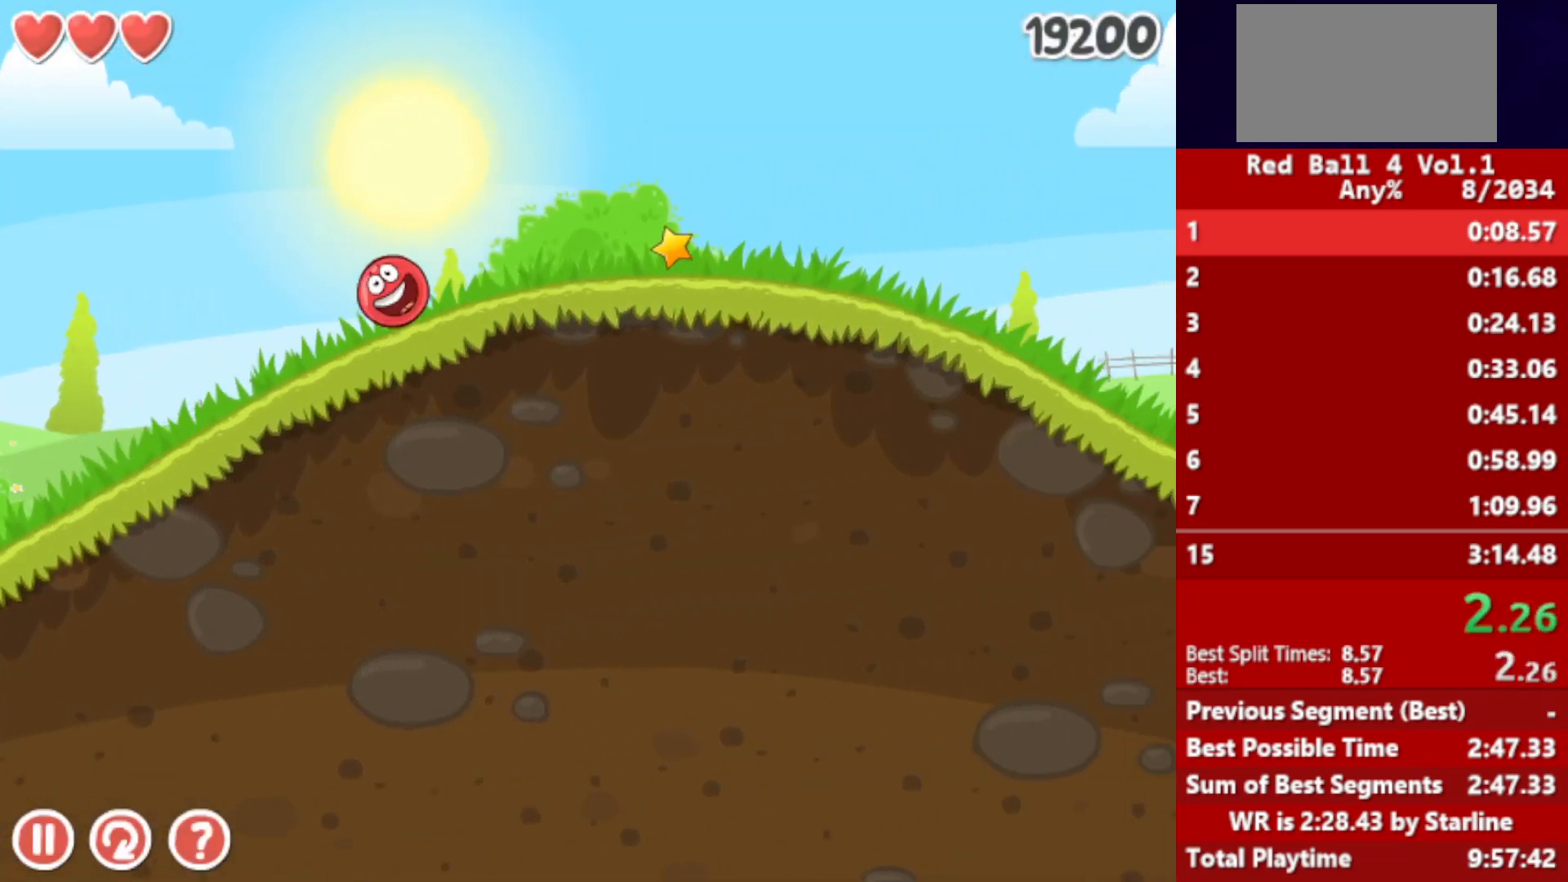
{"keys": ["right"], "events": []}
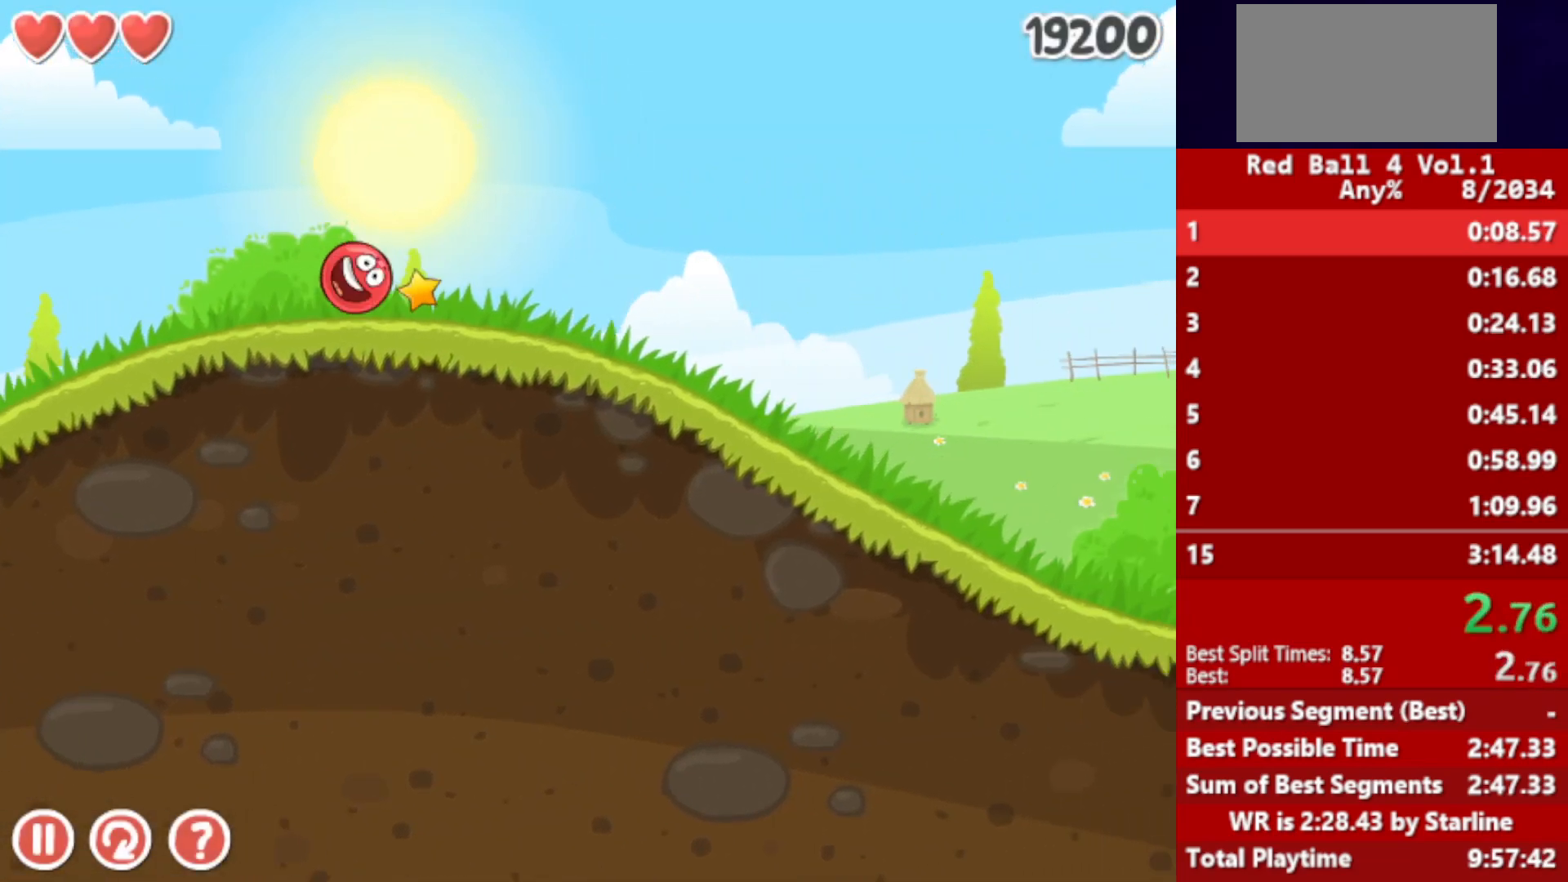
{"keys": ["right"], "events": []}
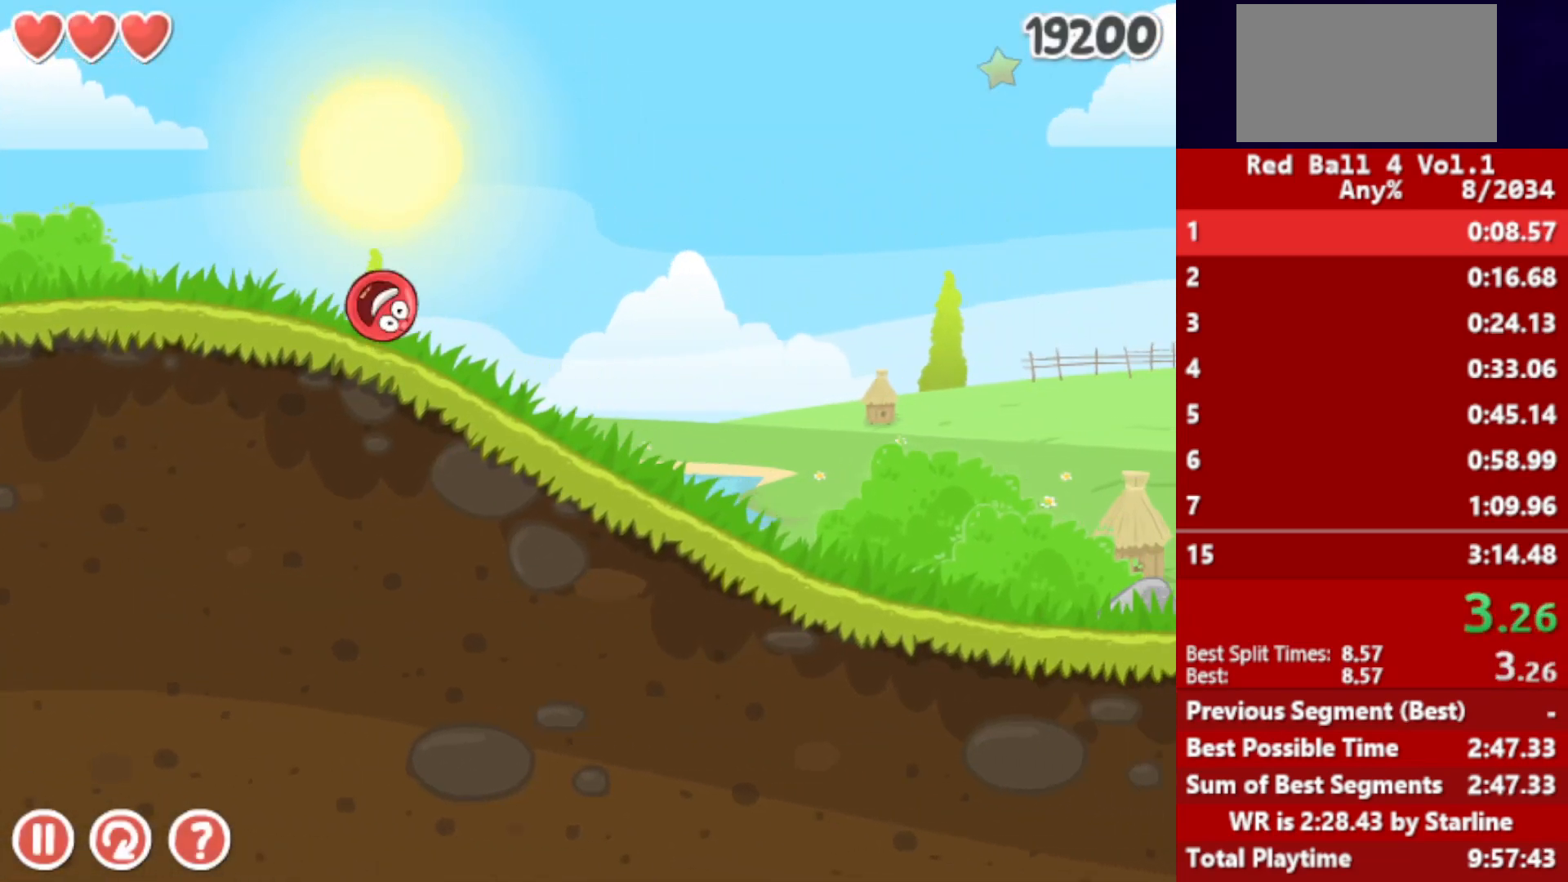
{"keys": ["right"], "events": []}
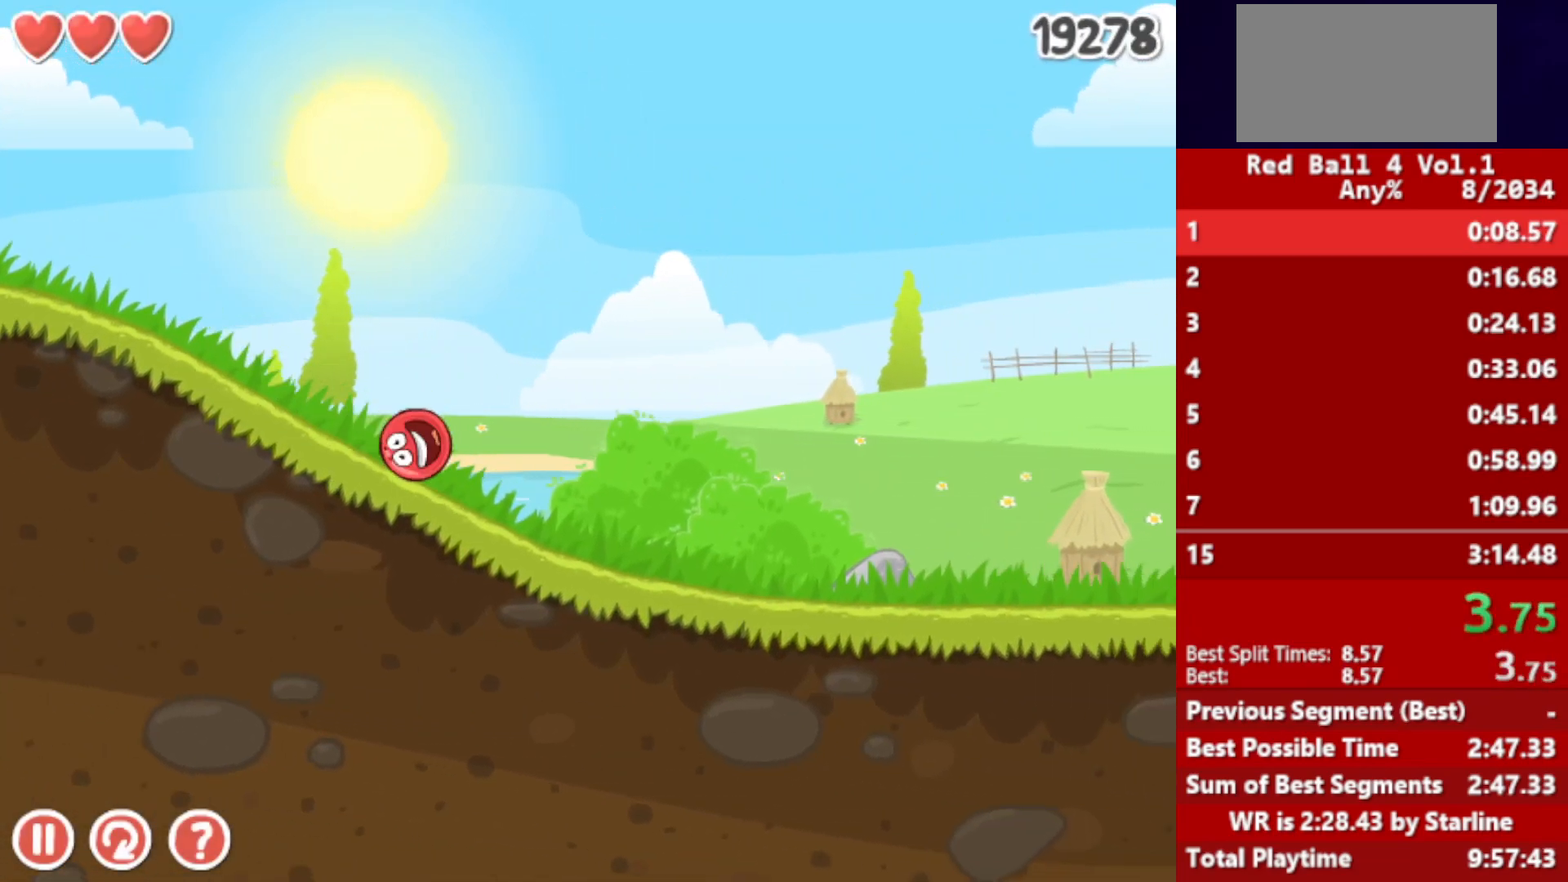
{"keys": ["right"], "events": []}
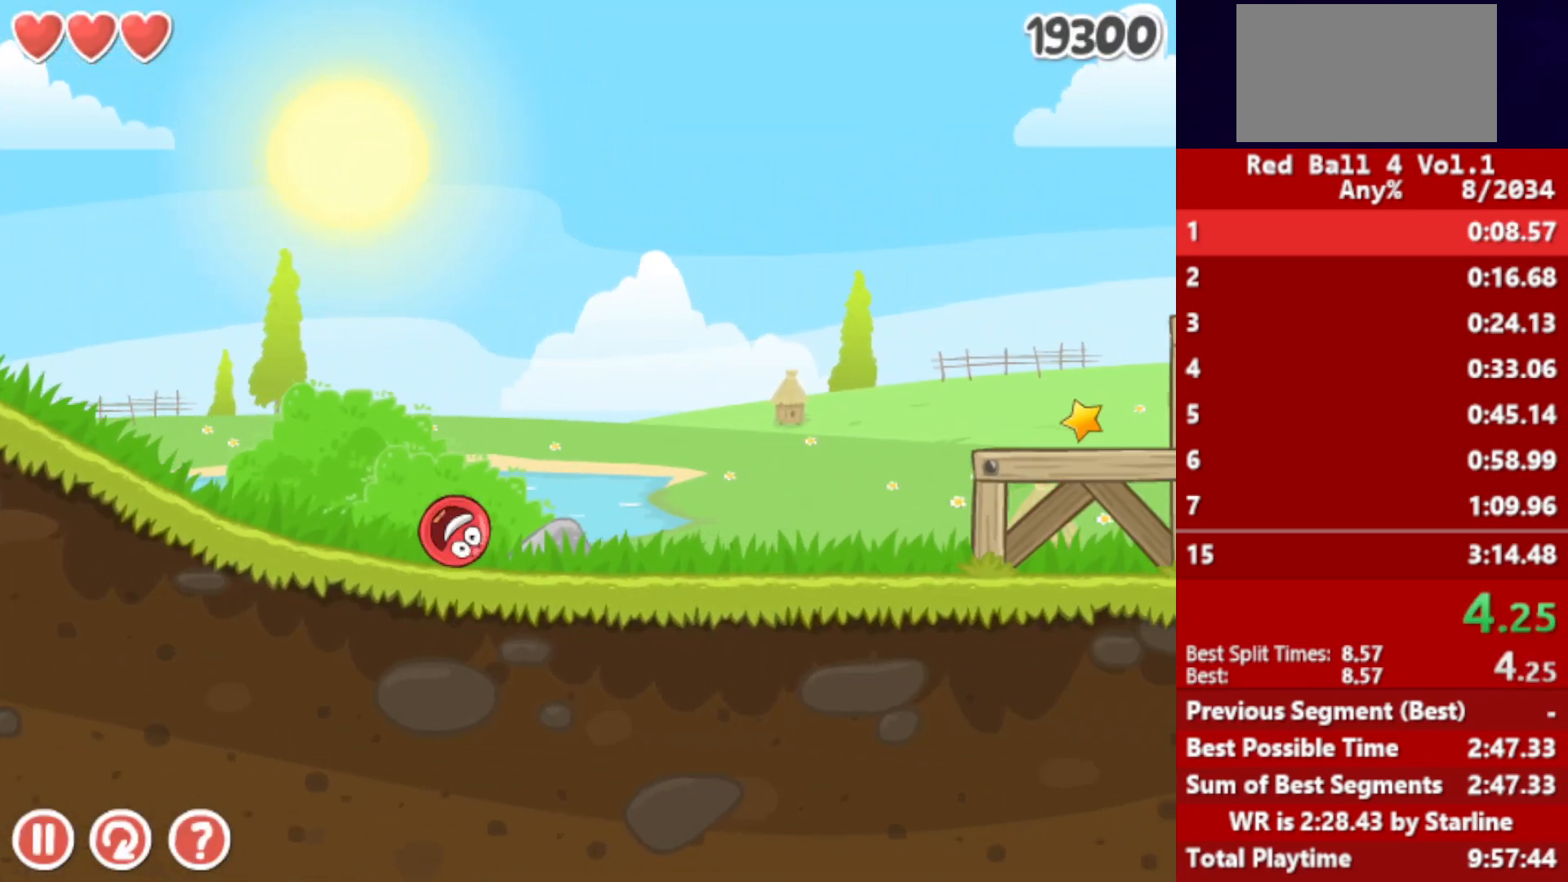
{"keys": ["right"], "events": [[217, "up", "down"], [233, "up", "up"], [417, "up", "down"], [450, "up", "up"]]}
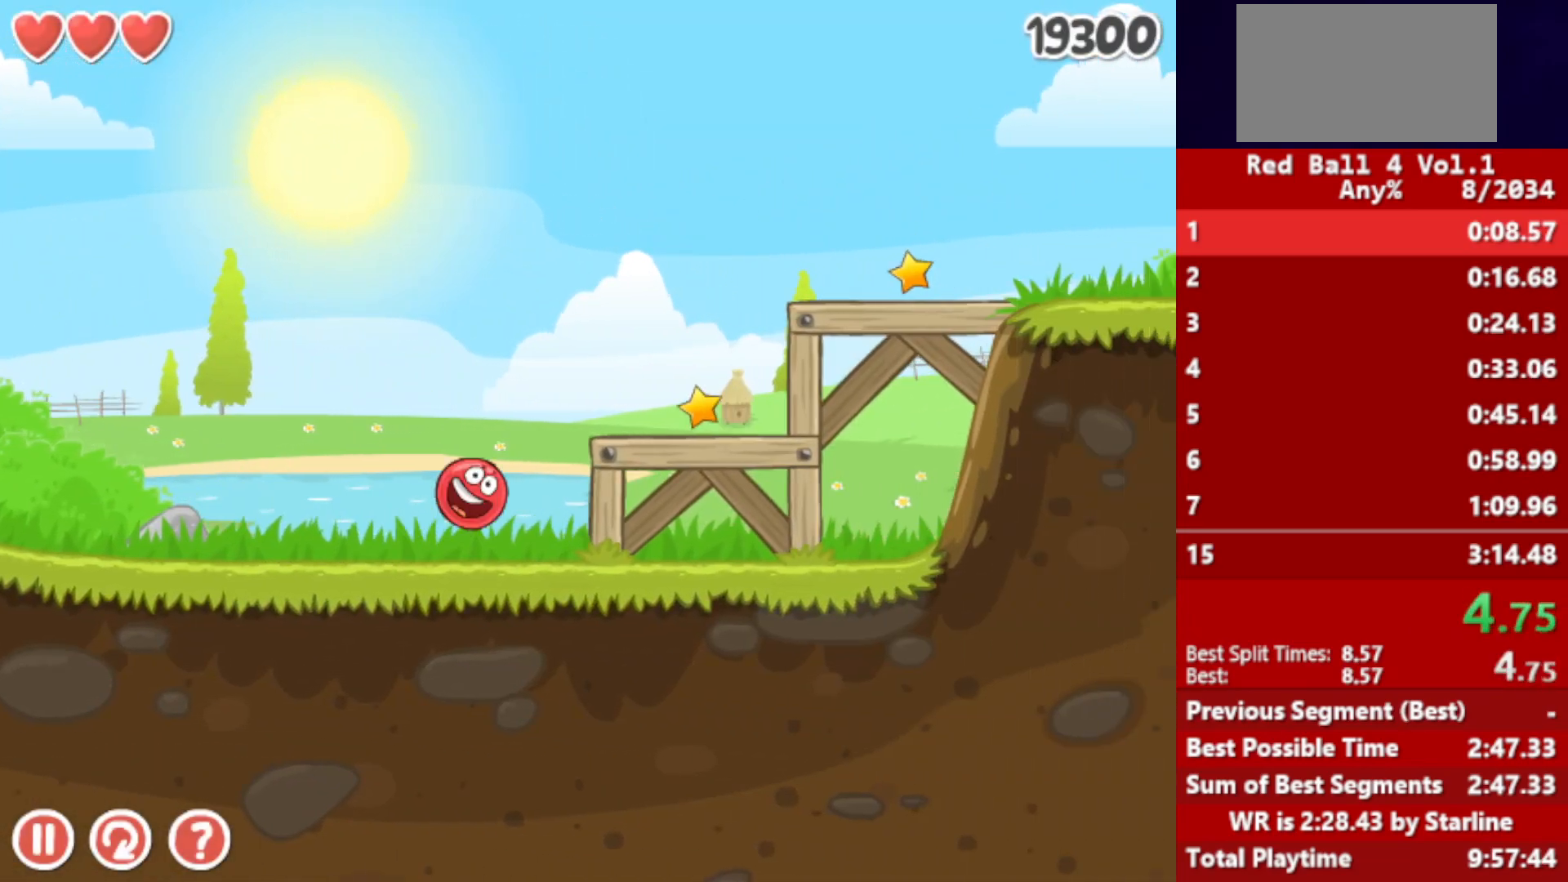
{"keys": ["right"], "events": [[17, "up", "down"], [33, "up", "up"], [100, "up", "down"], [150, "up", "up"], [217, "up", "down"], [267, "up", "up"], [333, "up", "down"], [350, "up", "up"]]}
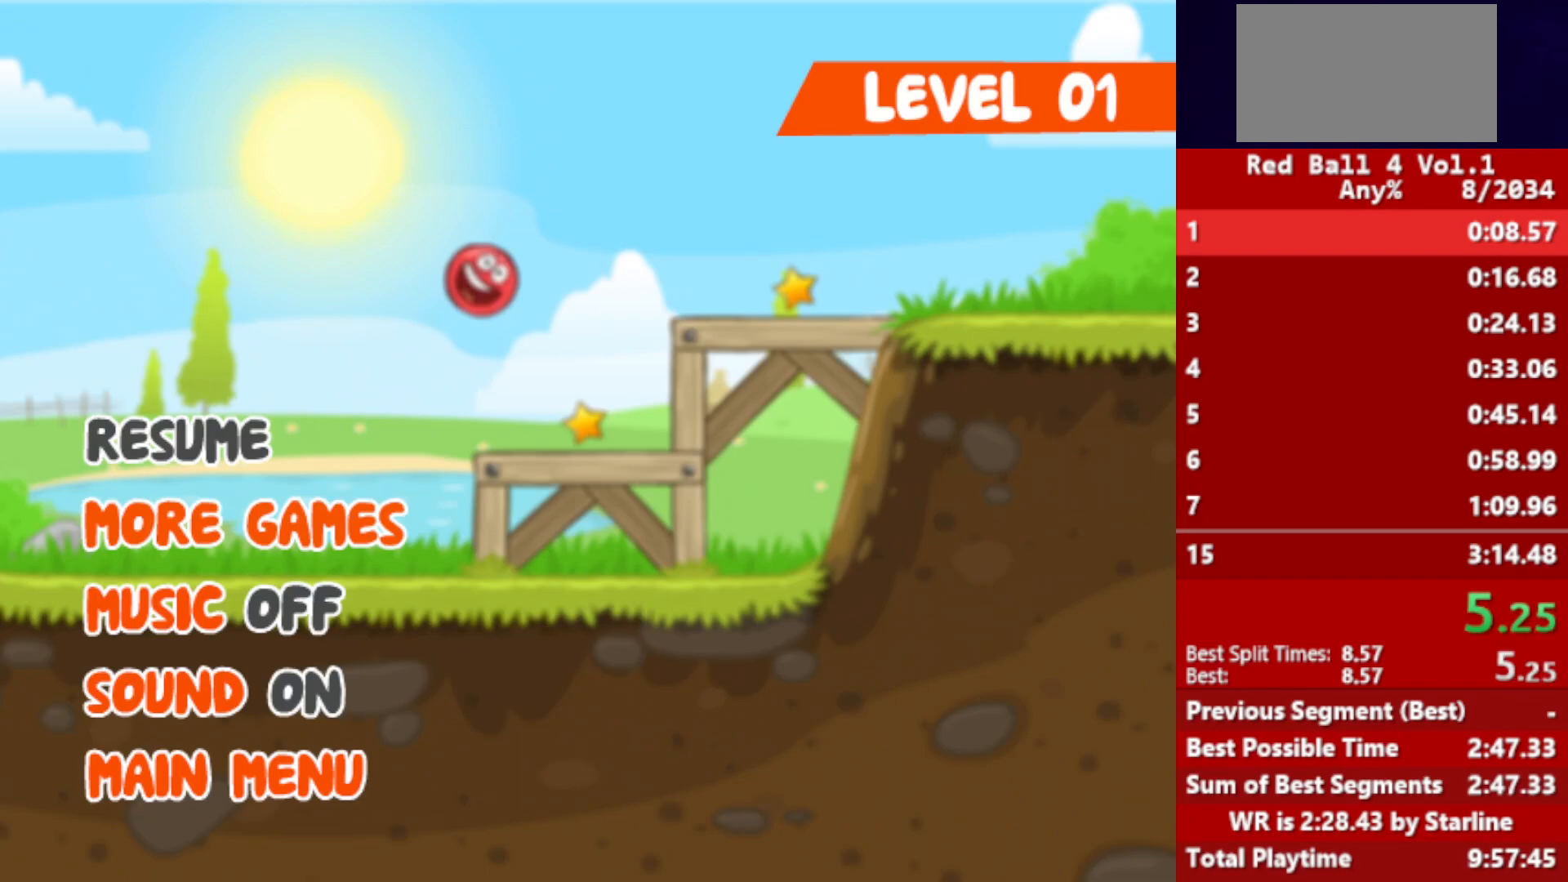
{"keys": ["right"], "events": []}
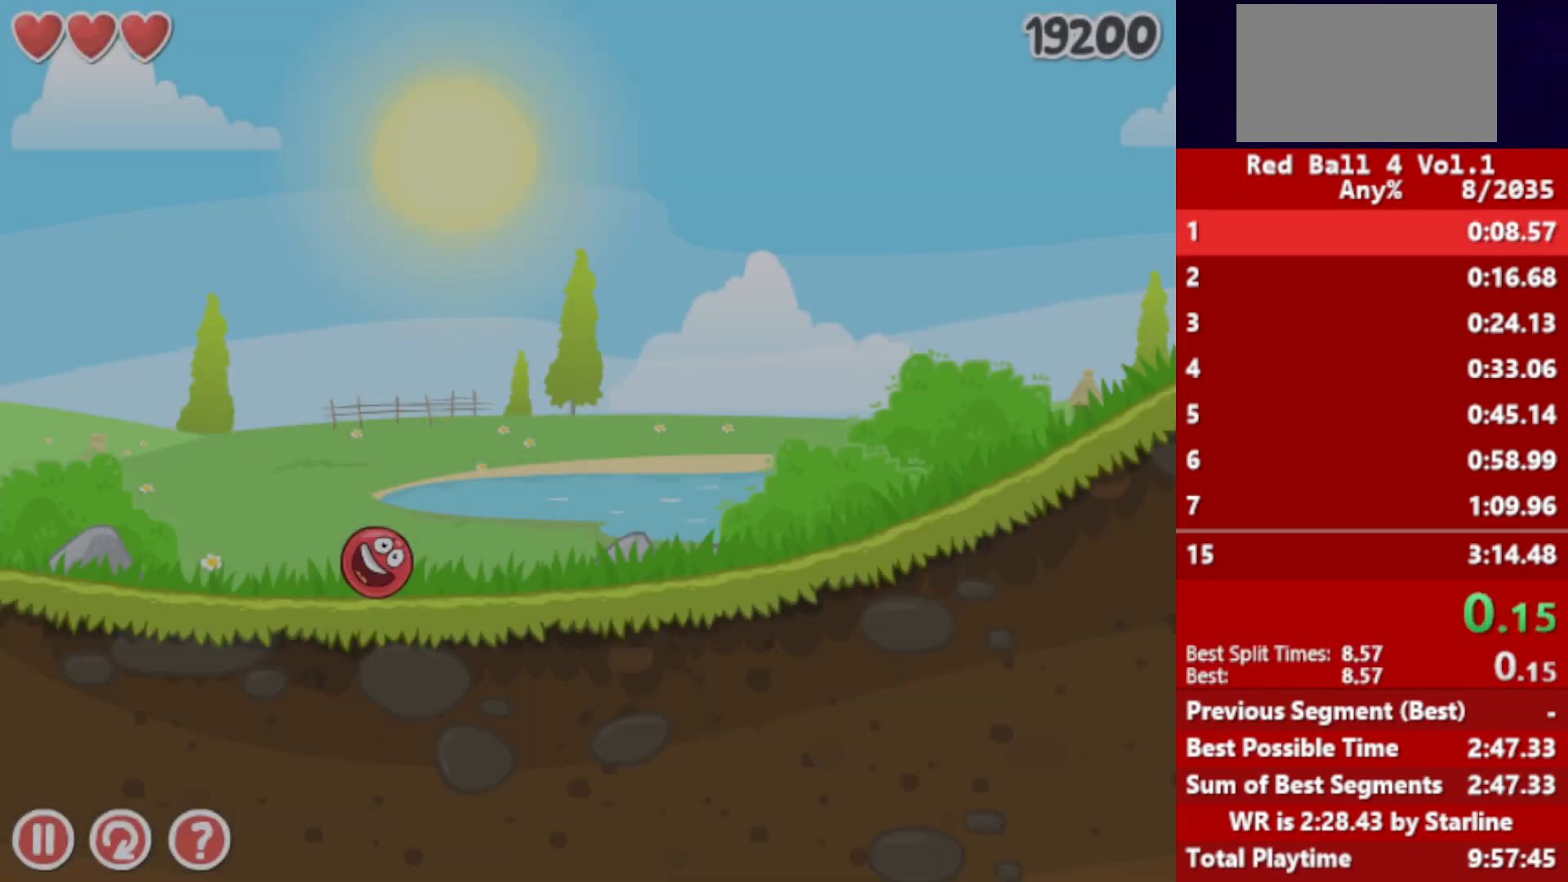
{"keys": ["right"], "events": []}
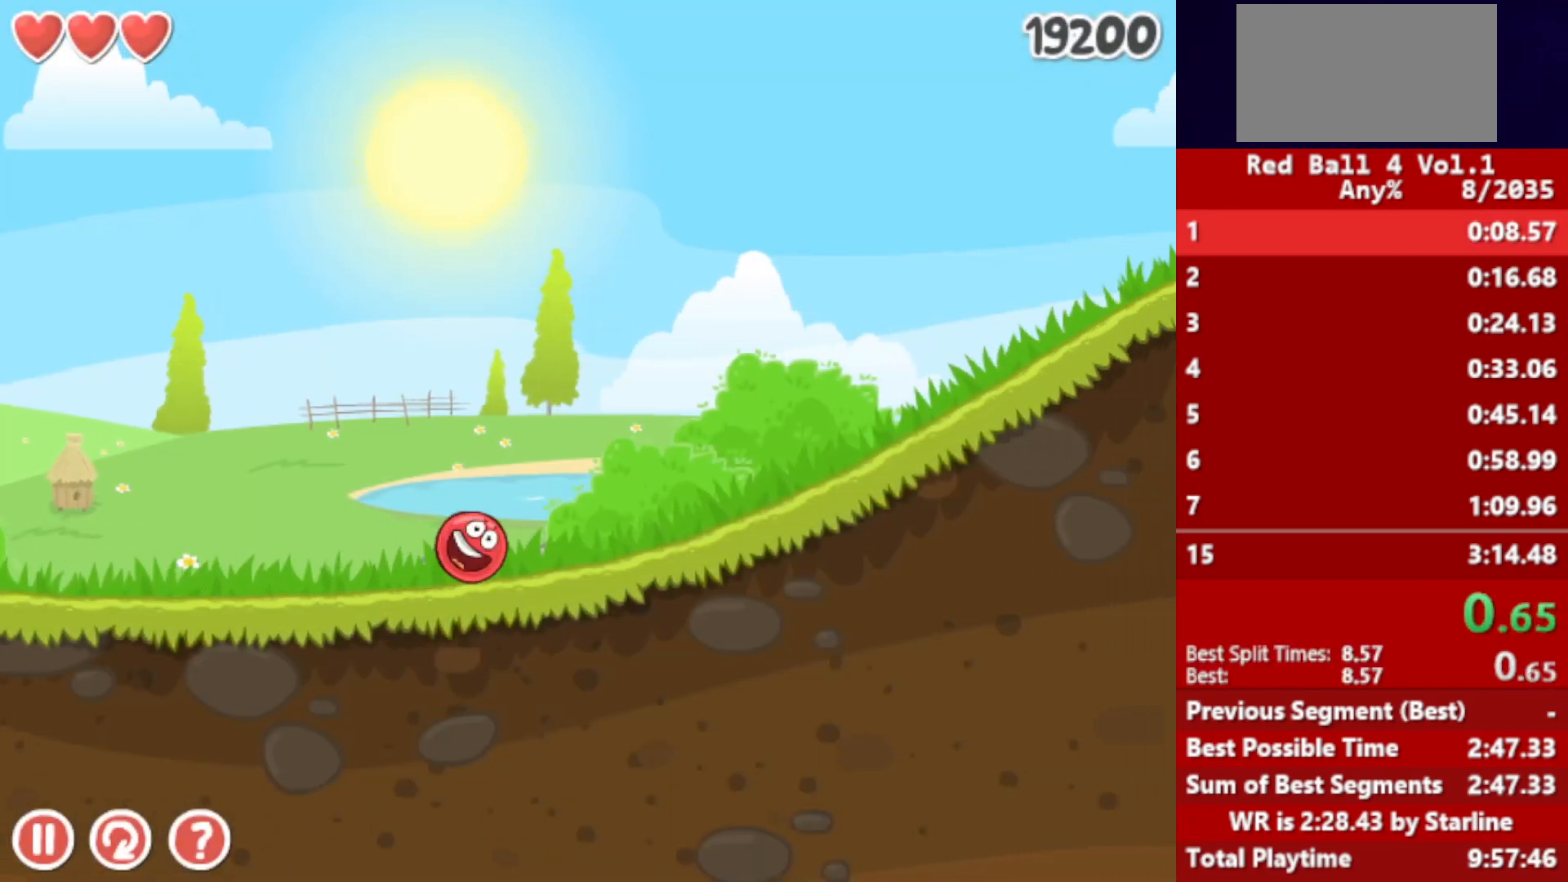
{"keys": ["right"], "events": []}
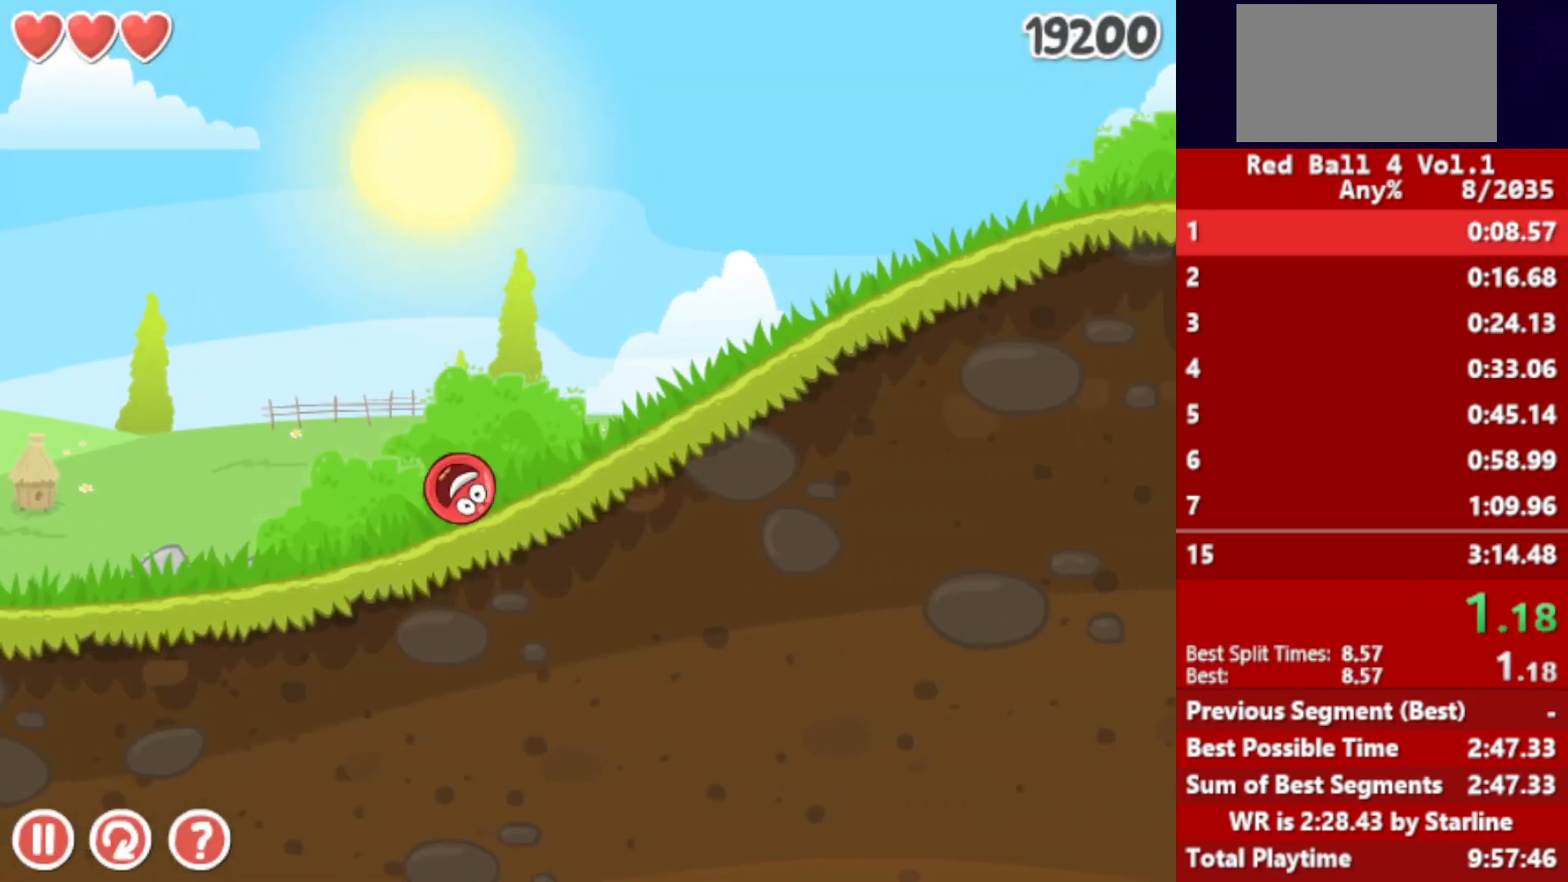
{"keys": ["right"], "events": []}
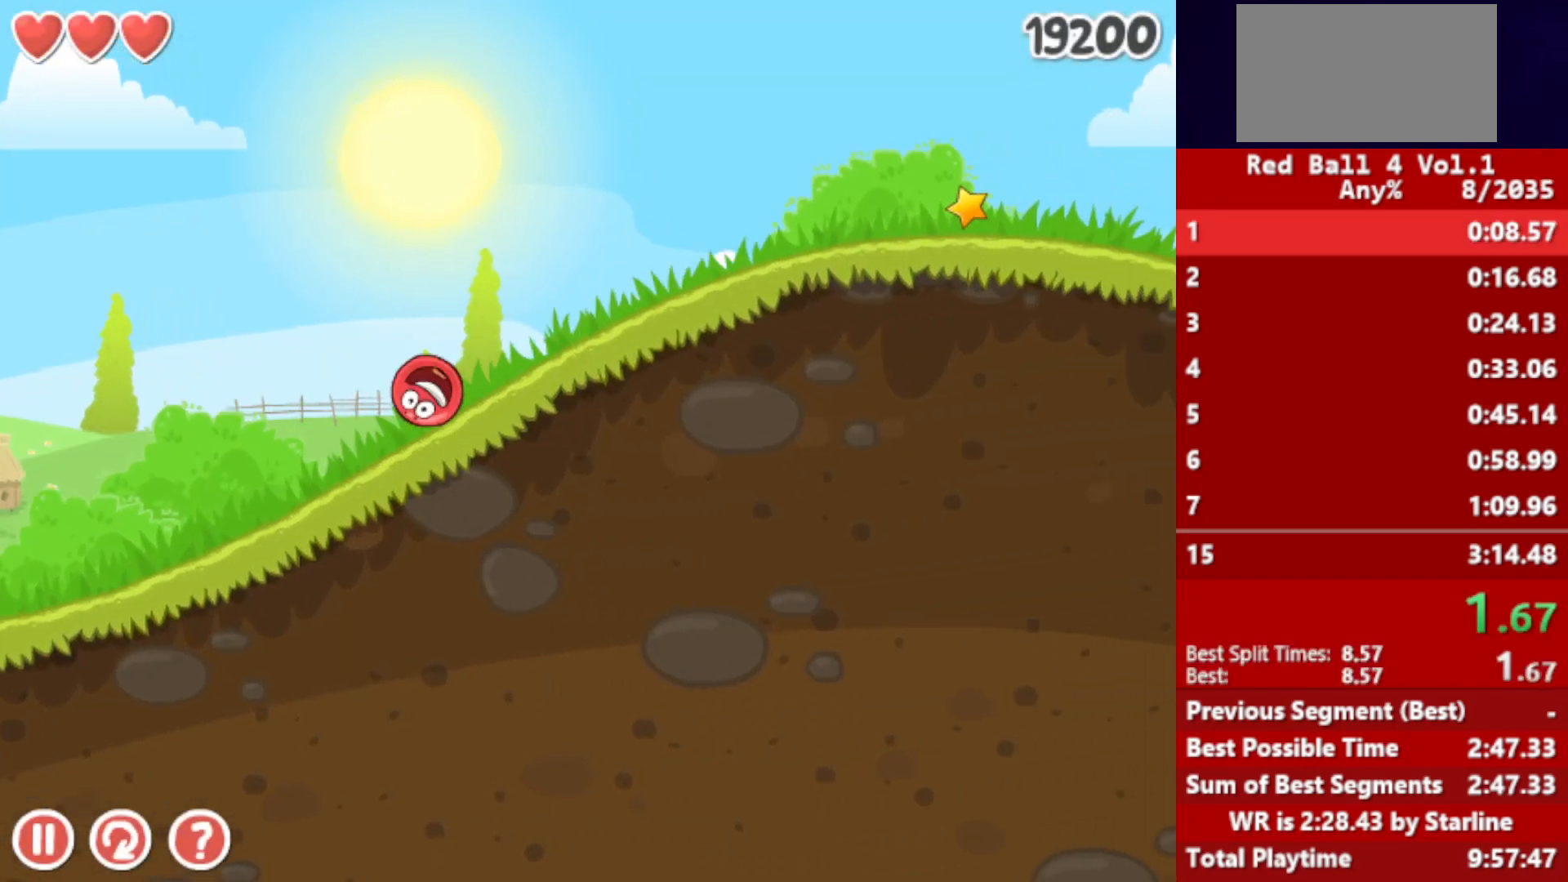
{"keys": ["right"], "events": []}
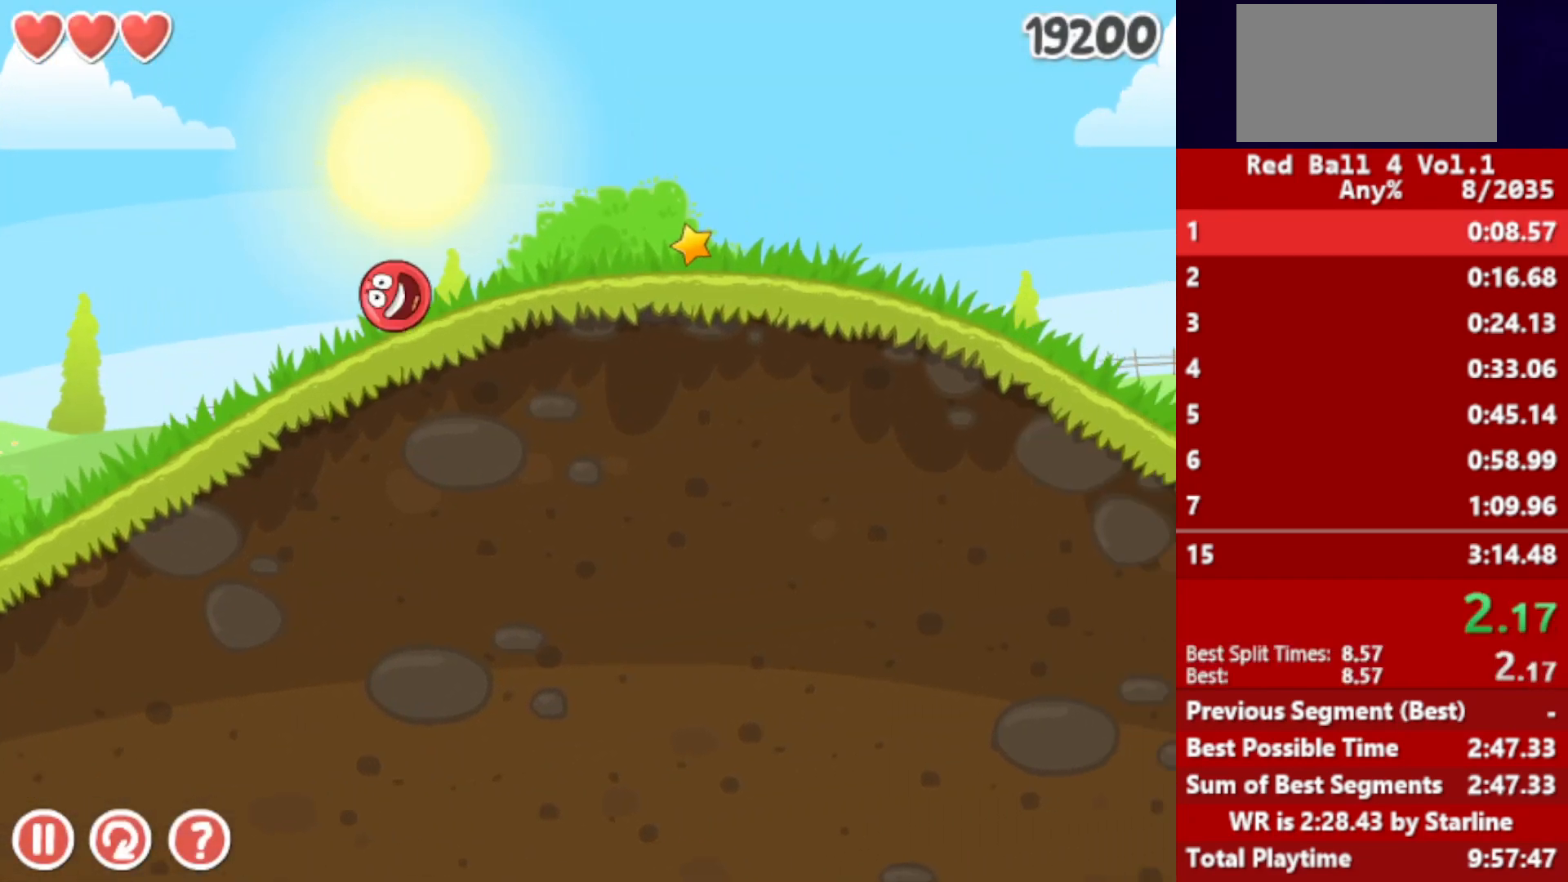
{"keys": ["right"], "events": []}